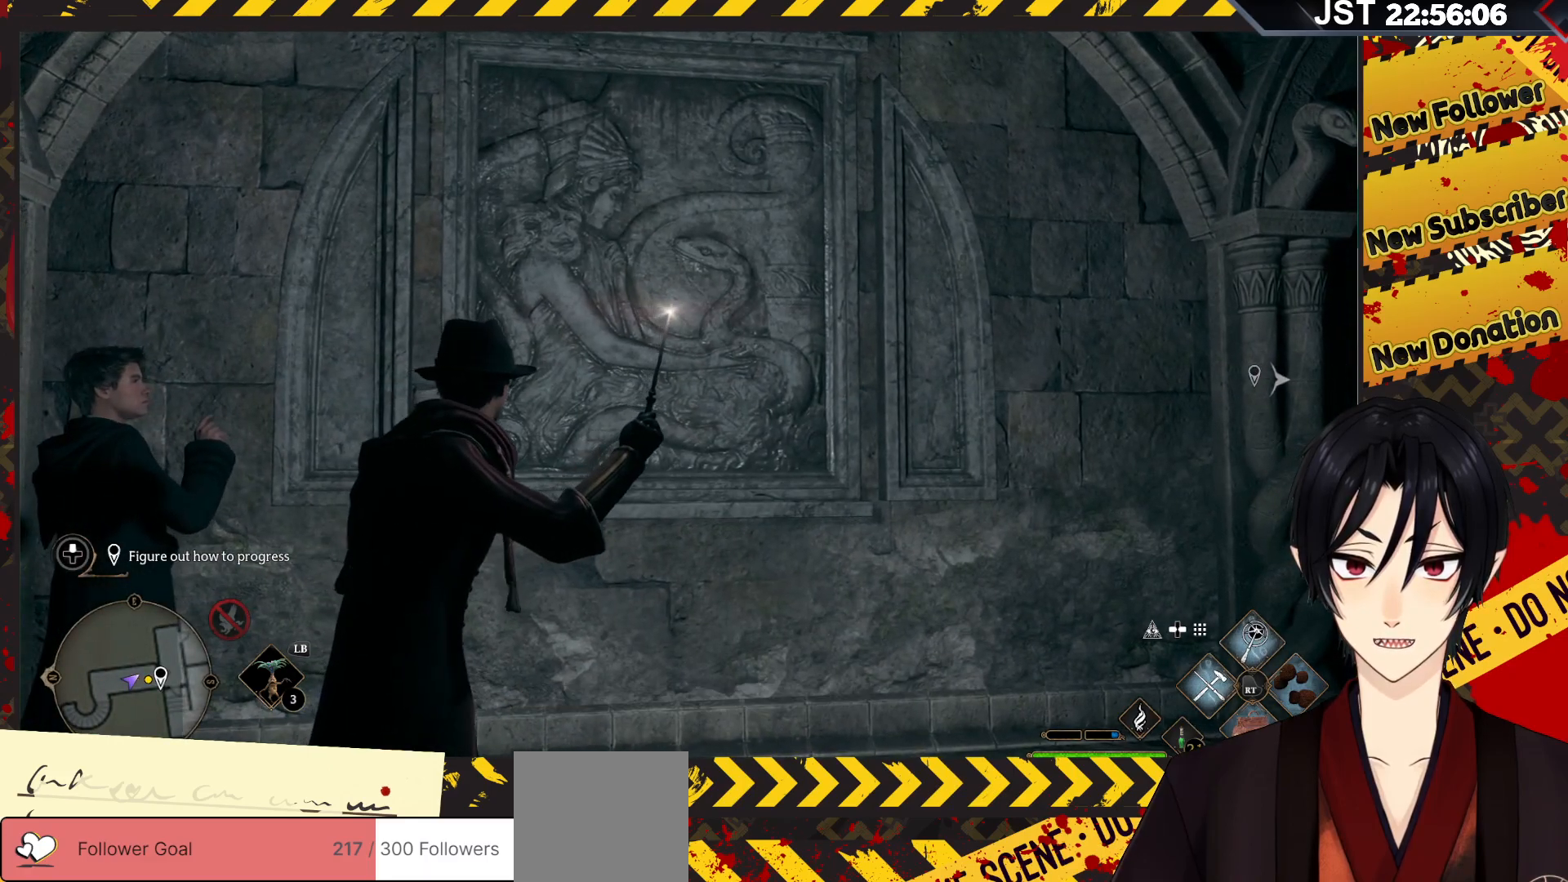
Gameplay with a controller (Xbox layout); each line is a JSON object with the inputs held at the frame after it. "events" lists button and stick changes between this image and that frame as [ms after this image, input, new state], when the widget could be followed in between.
{"buttons": [], "left_stick": "center", "right_stick": "center", "events": []}
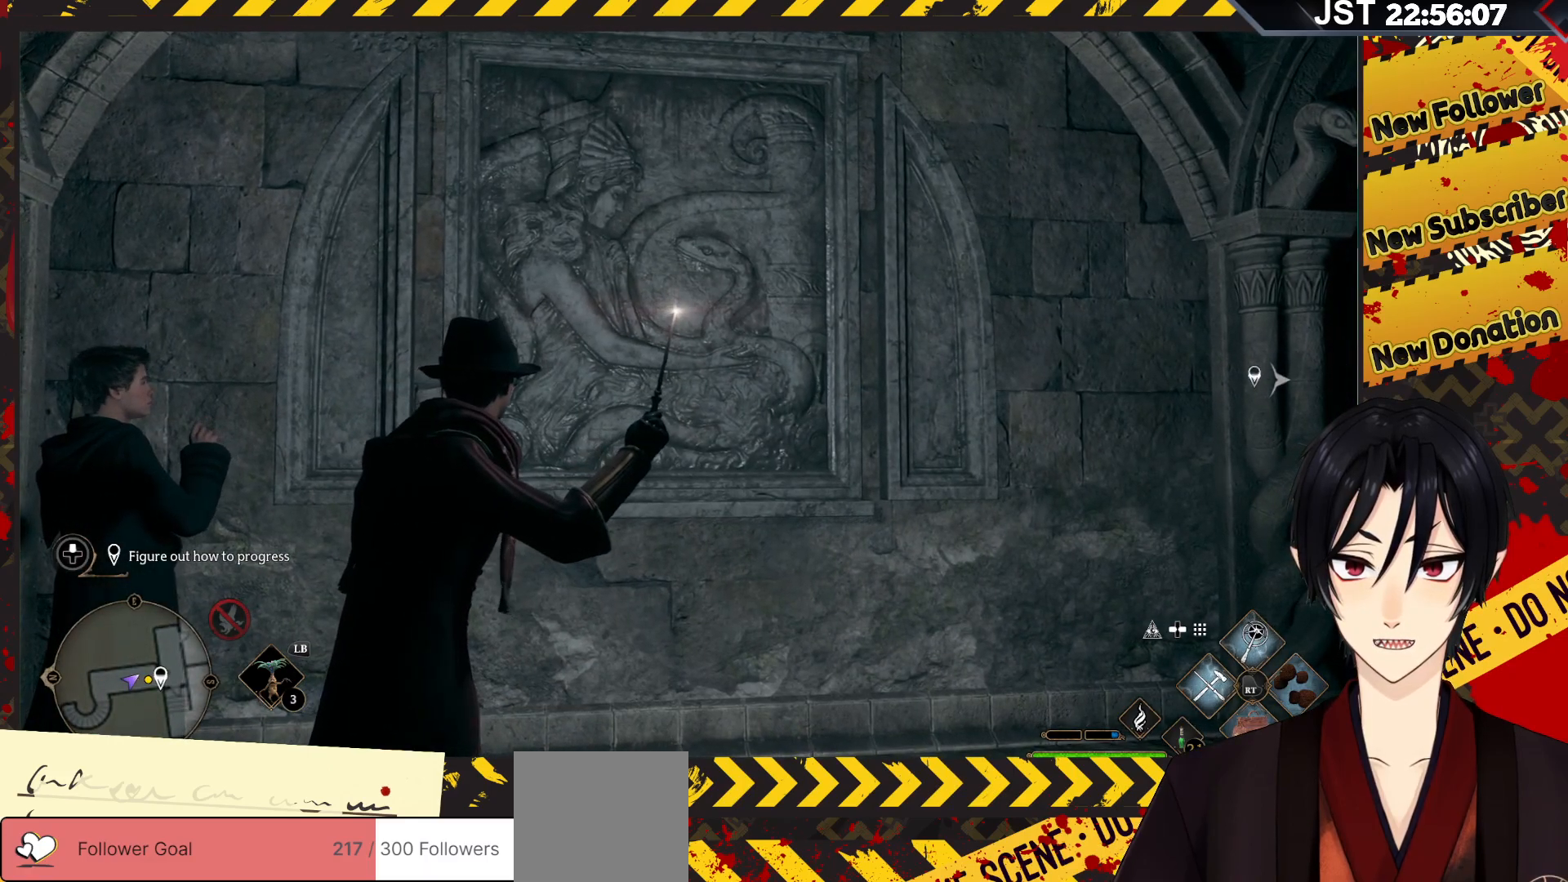
{"buttons": [], "left_stick": "center", "right_stick": "right", "events": [[317, "right_stick", "right"]]}
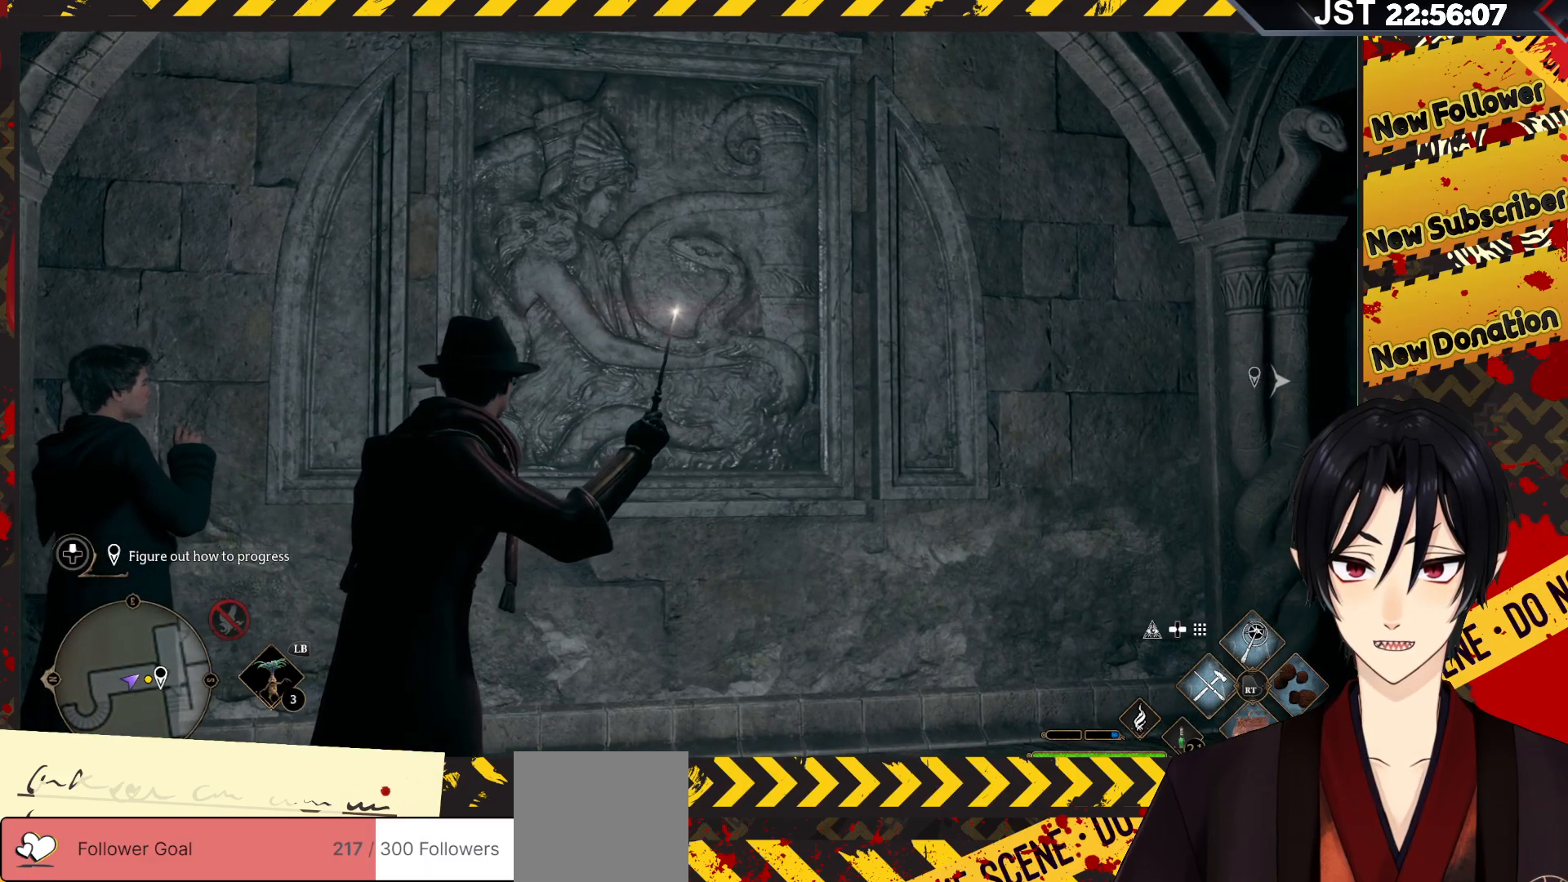
{"buttons": [], "left_stick": "center", "right_stick": "right", "events": []}
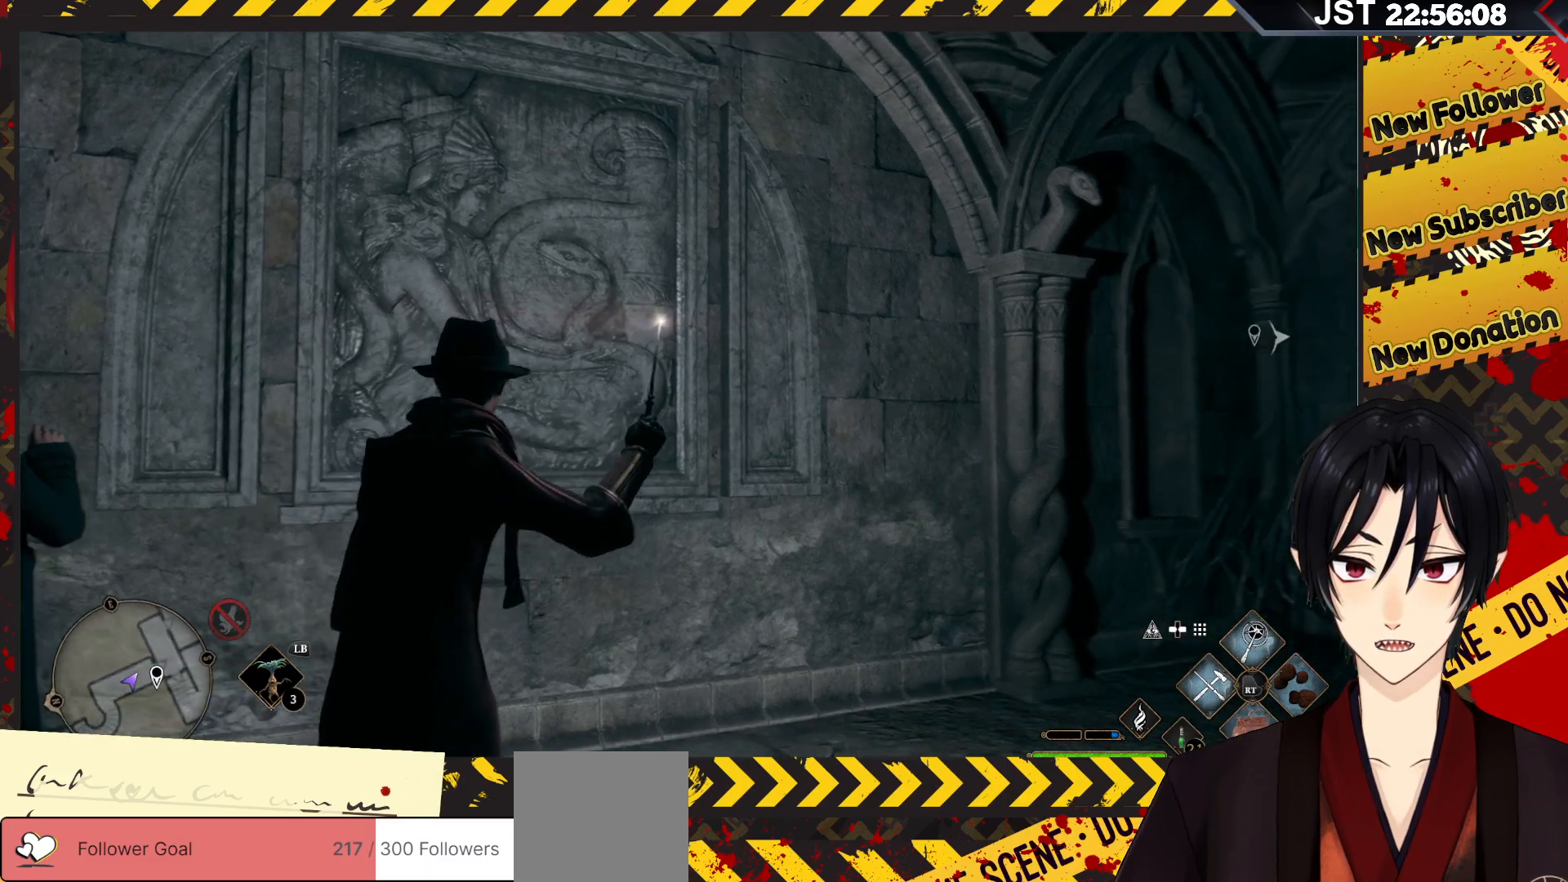
{"buttons": [], "left_stick": "center", "right_stick": "center", "events": [[433, "right_stick", "center"]]}
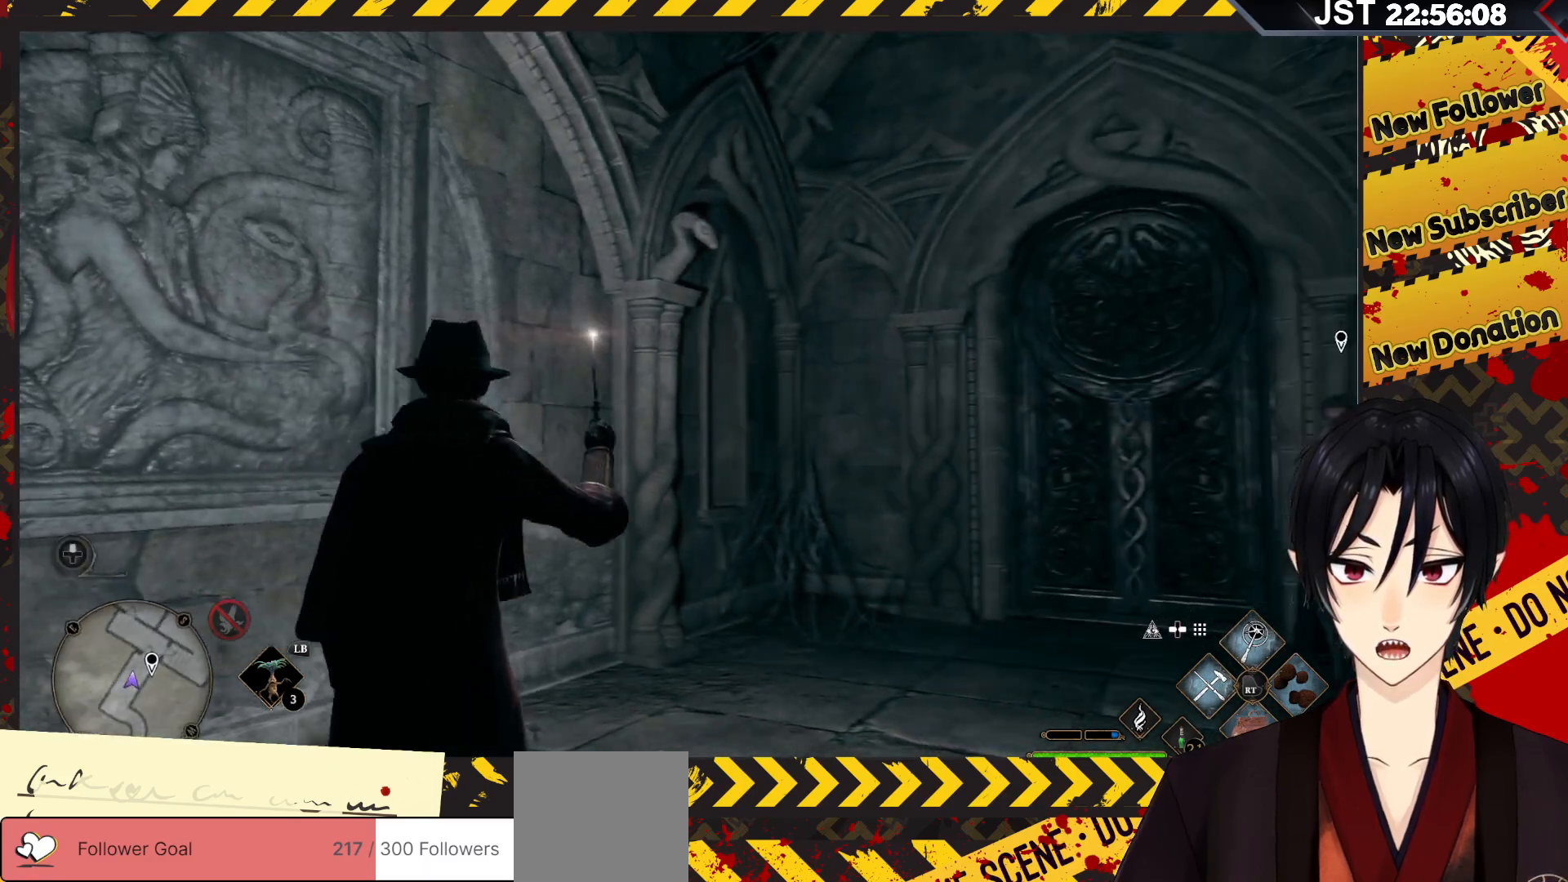
{"buttons": [], "left_stick": "center", "right_stick": "center", "events": []}
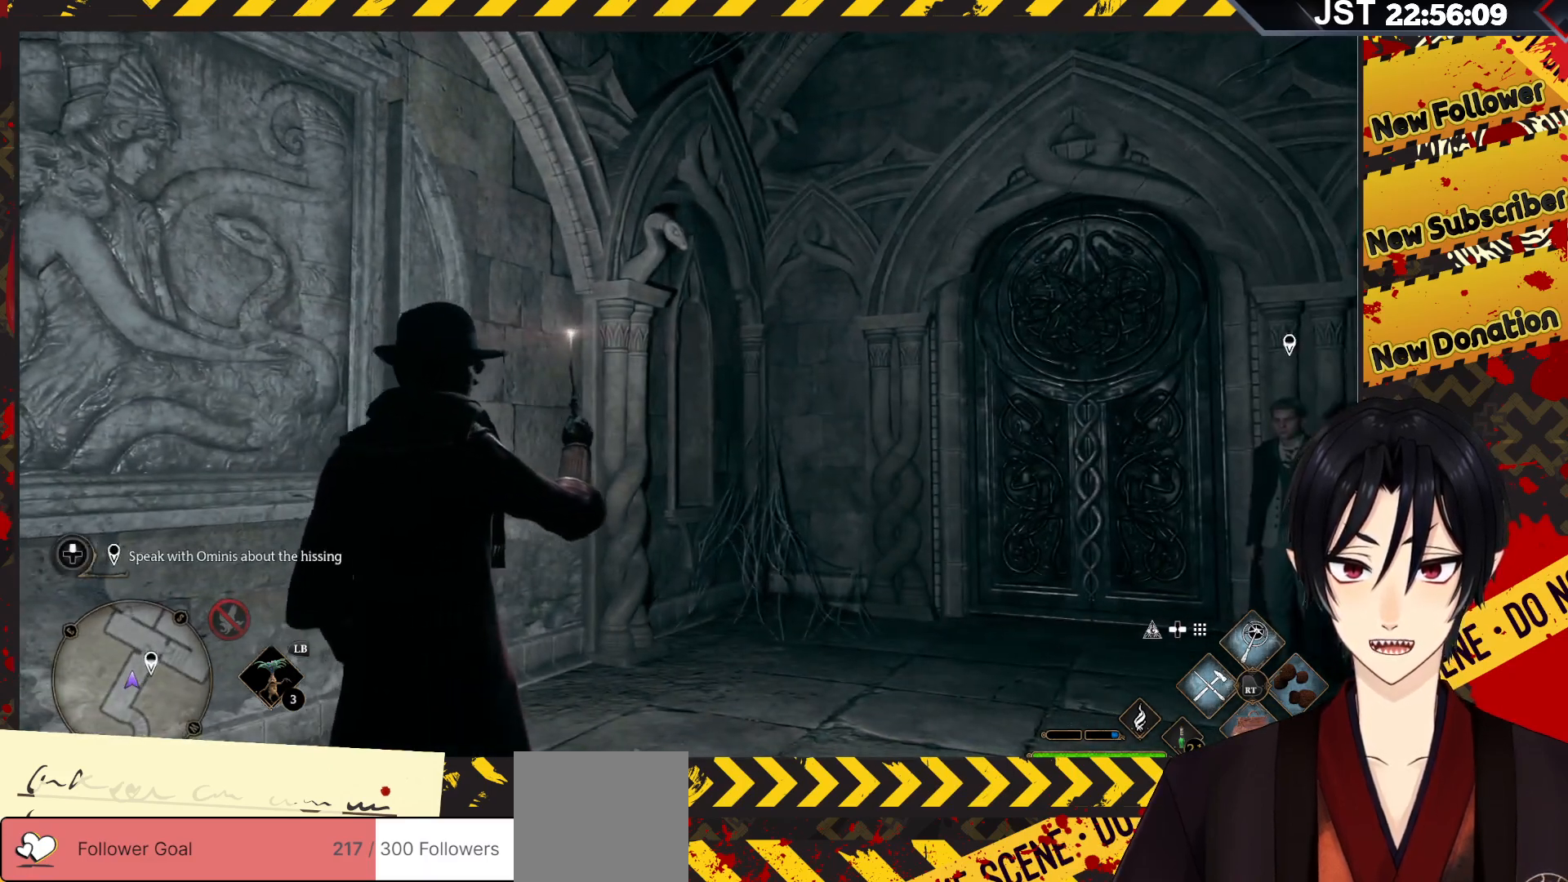
{"buttons": [], "left_stick": "center", "right_stick": "right", "events": [[450, "right_stick", "right"]]}
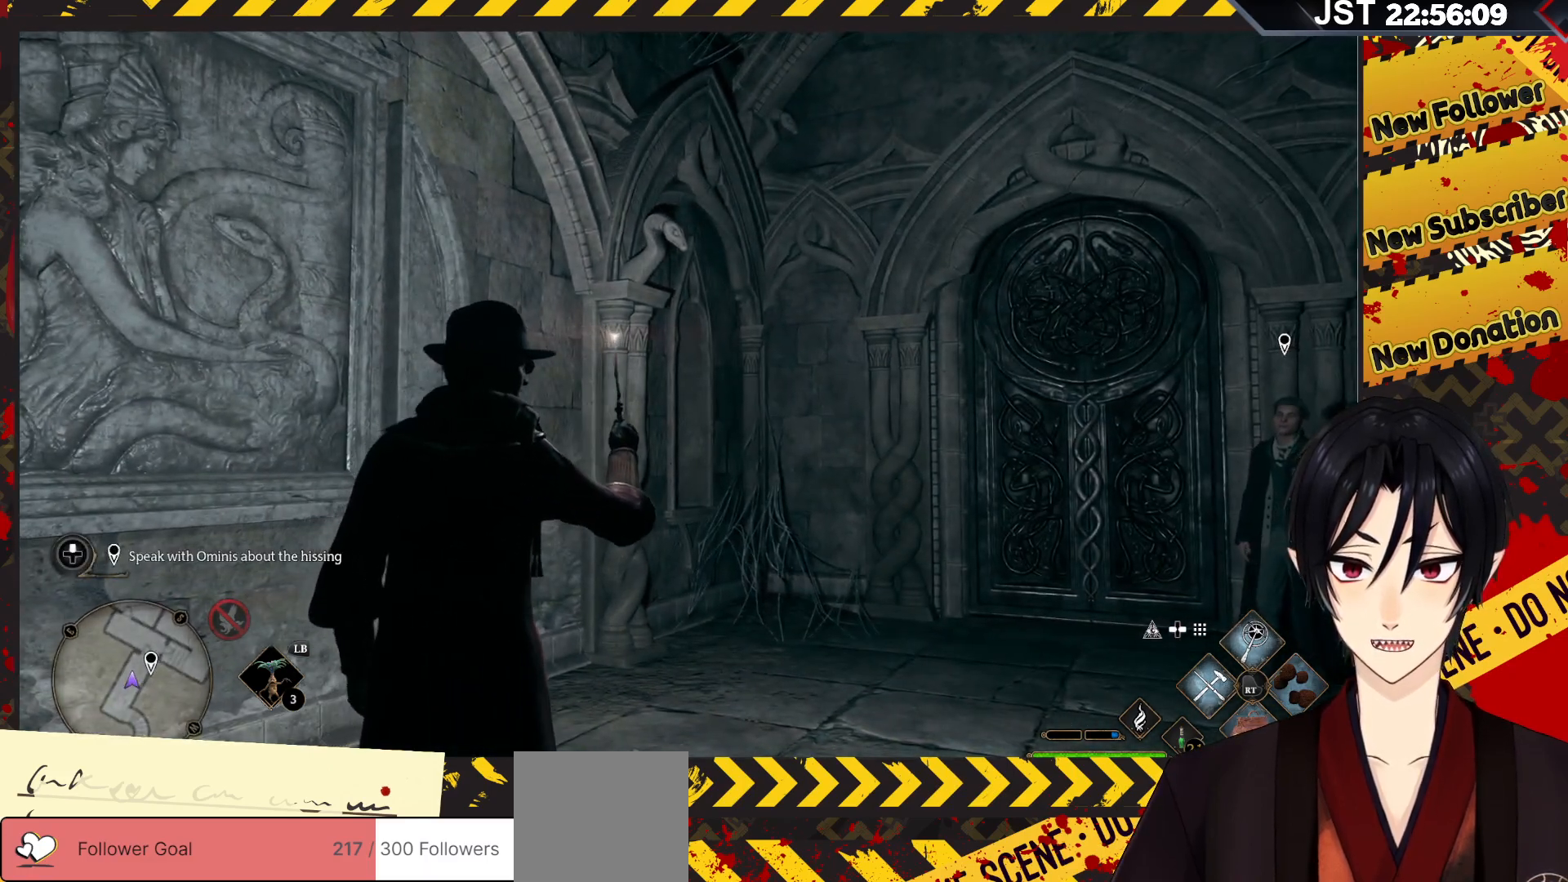
{"buttons": [], "left_stick": "center", "right_stick": "right", "events": []}
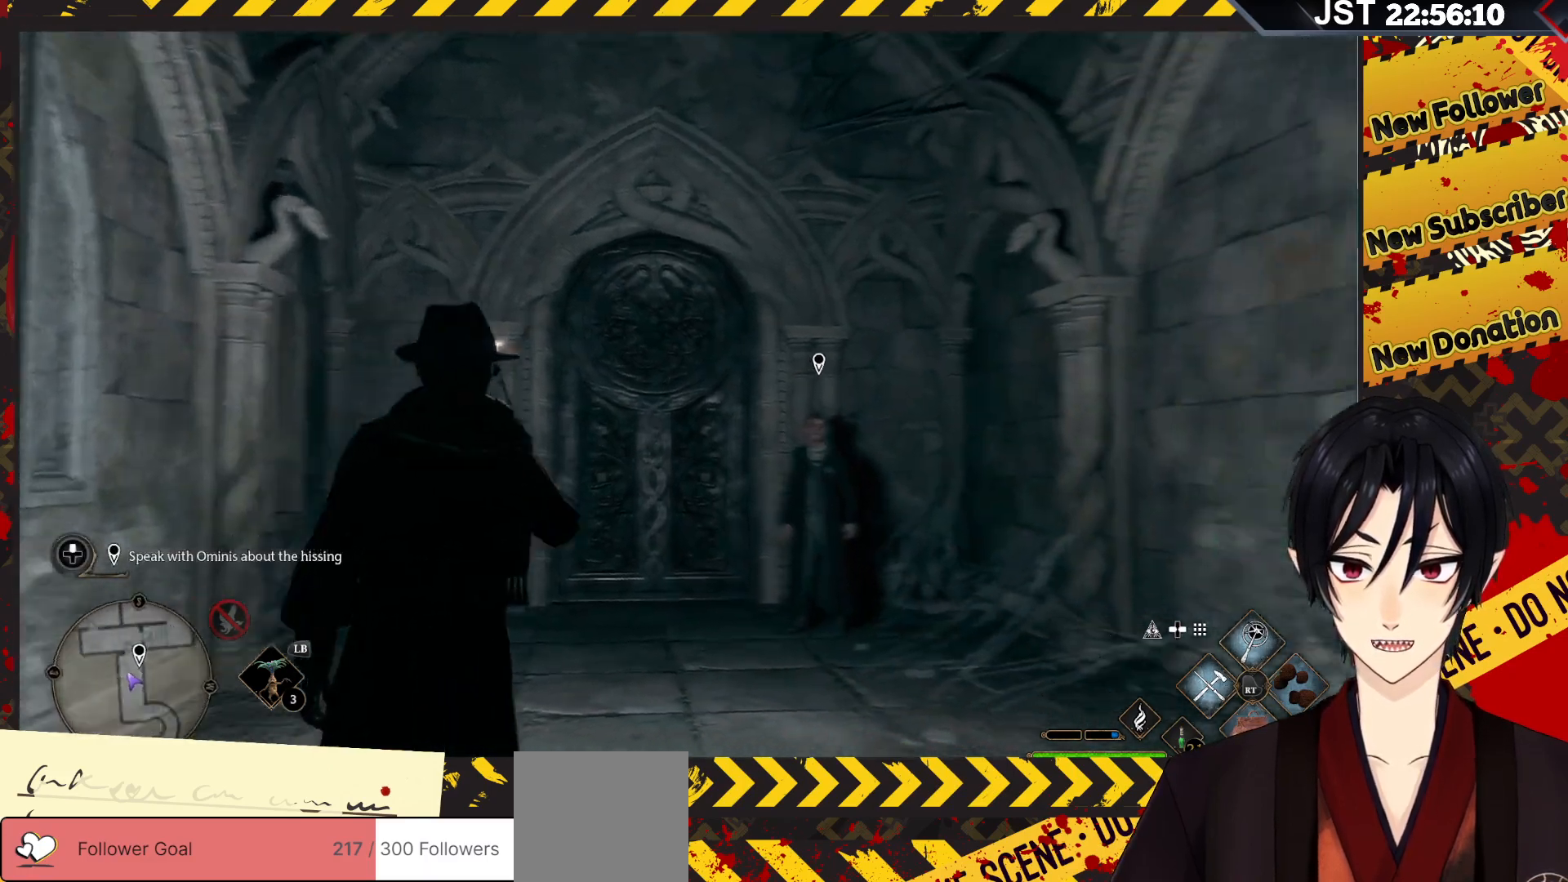
{"buttons": [], "left_stick": "center", "right_stick": "center", "events": [[33, "right_stick", "down-right"], [150, "right_stick", "down"], [267, "right_stick", "center"]]}
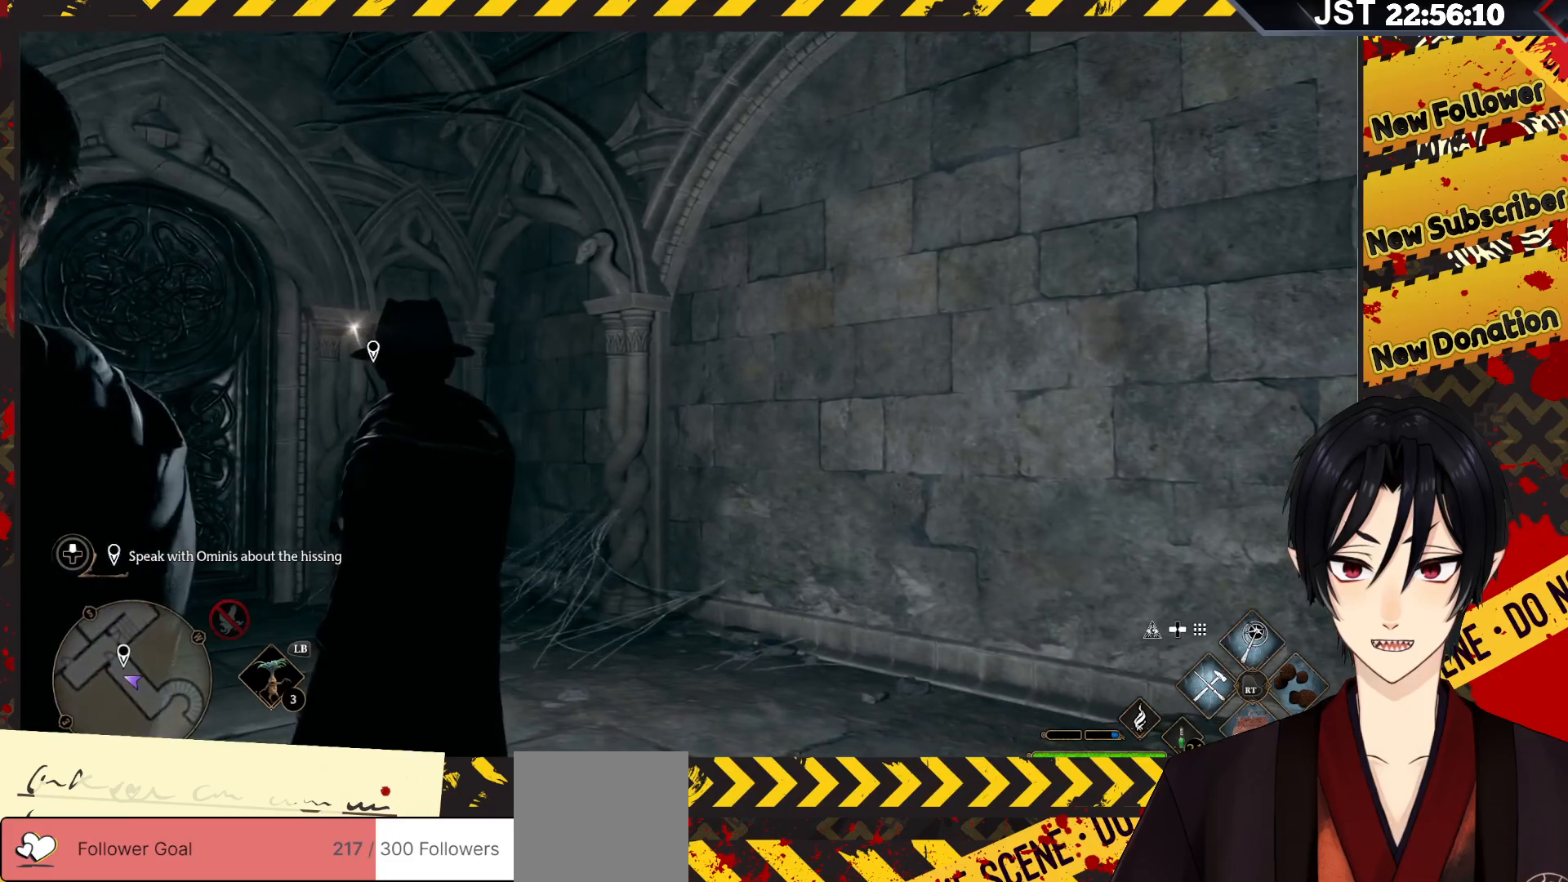
{"buttons": [], "left_stick": "center", "right_stick": "down-left", "events": [[133, "right_stick", "down-left"]]}
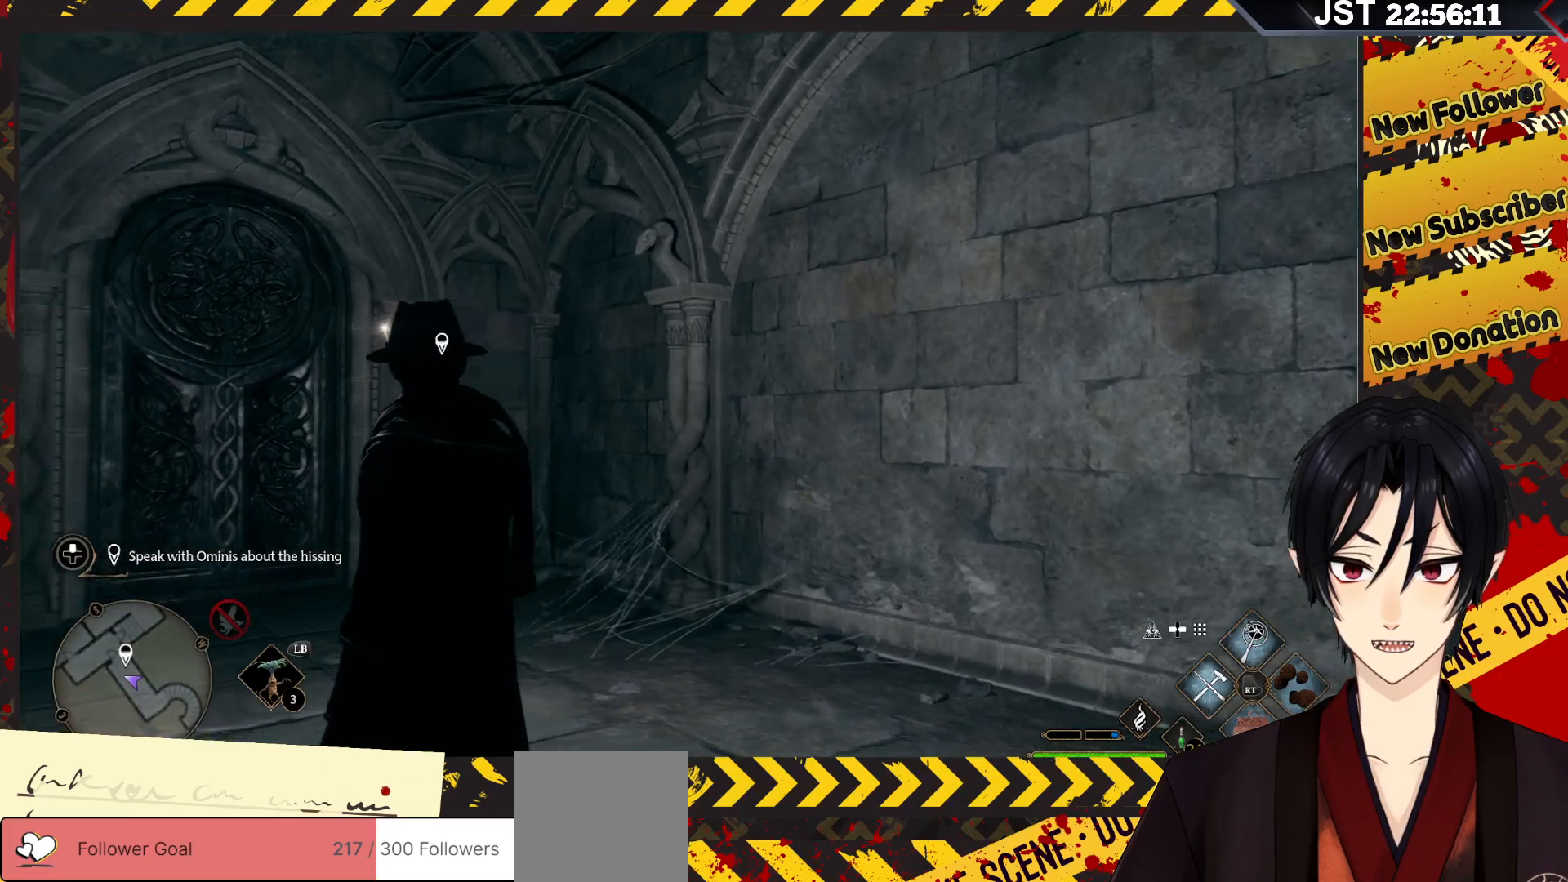
{"buttons": [], "left_stick": "up", "right_stick": "center", "events": [[250, "right_stick", "center"], [283, "left_stick", "up"]]}
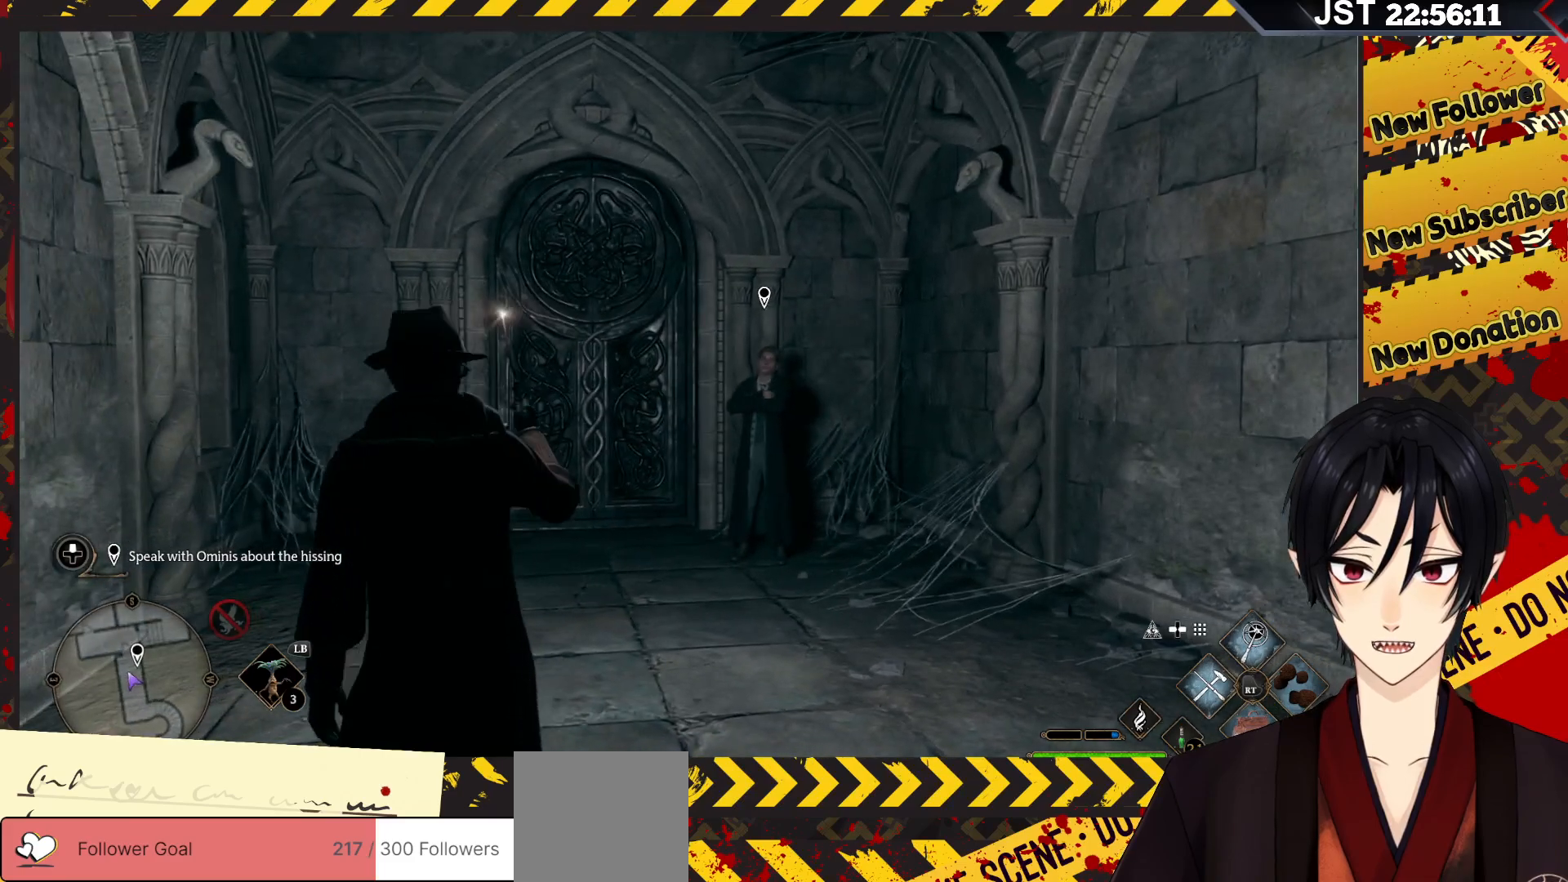
{"buttons": [], "left_stick": "up", "right_stick": "center", "events": []}
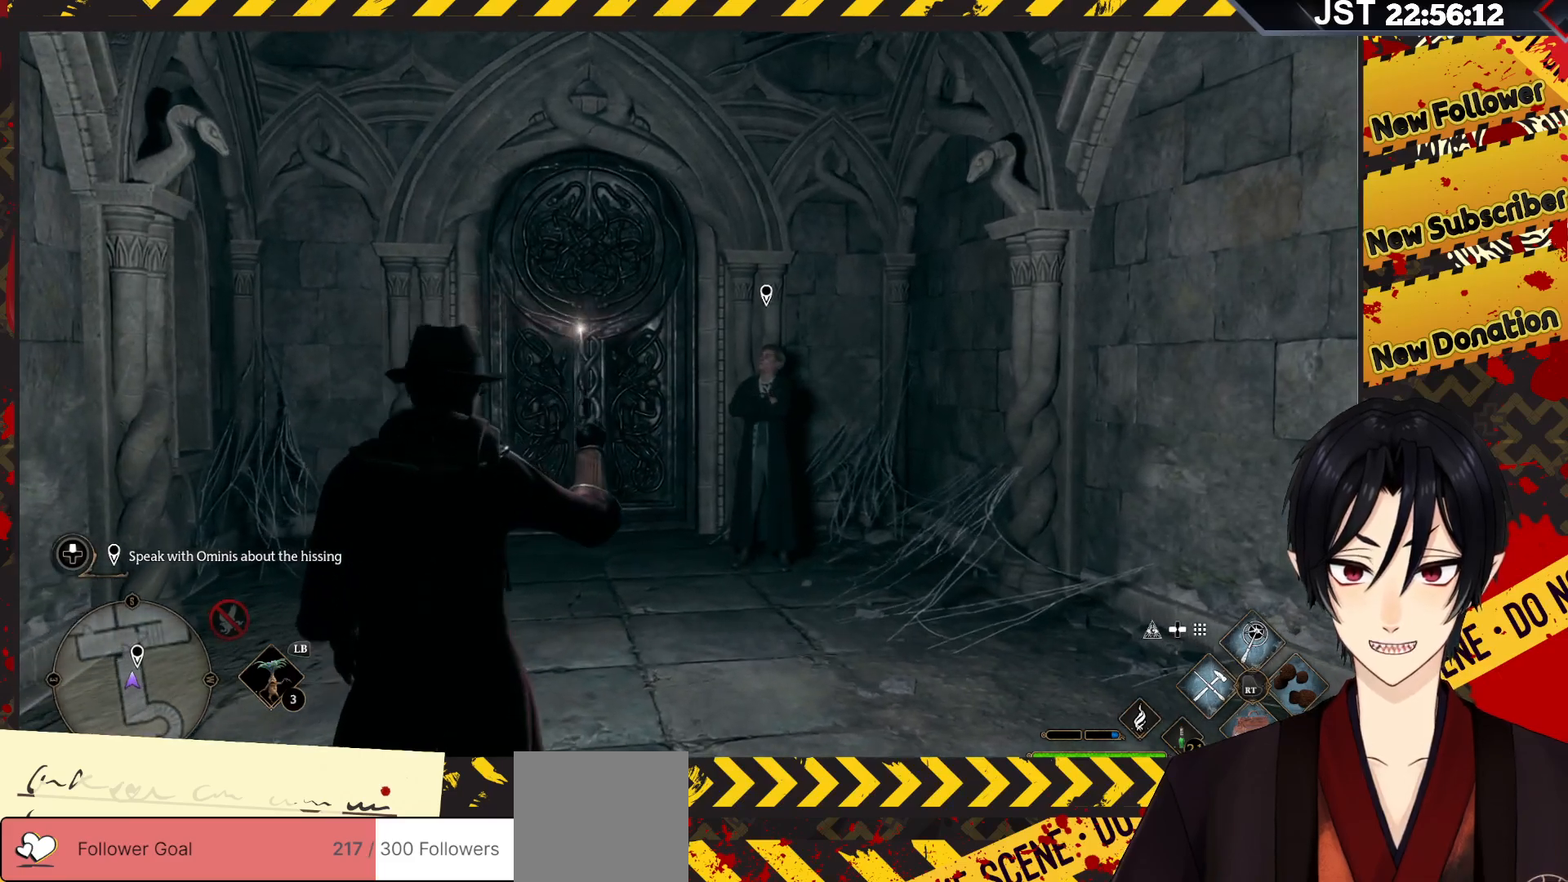
{"buttons": [], "left_stick": "up", "right_stick": "center", "events": [[17, "right_stick", "down-left"], [317, "right_stick", "center"]]}
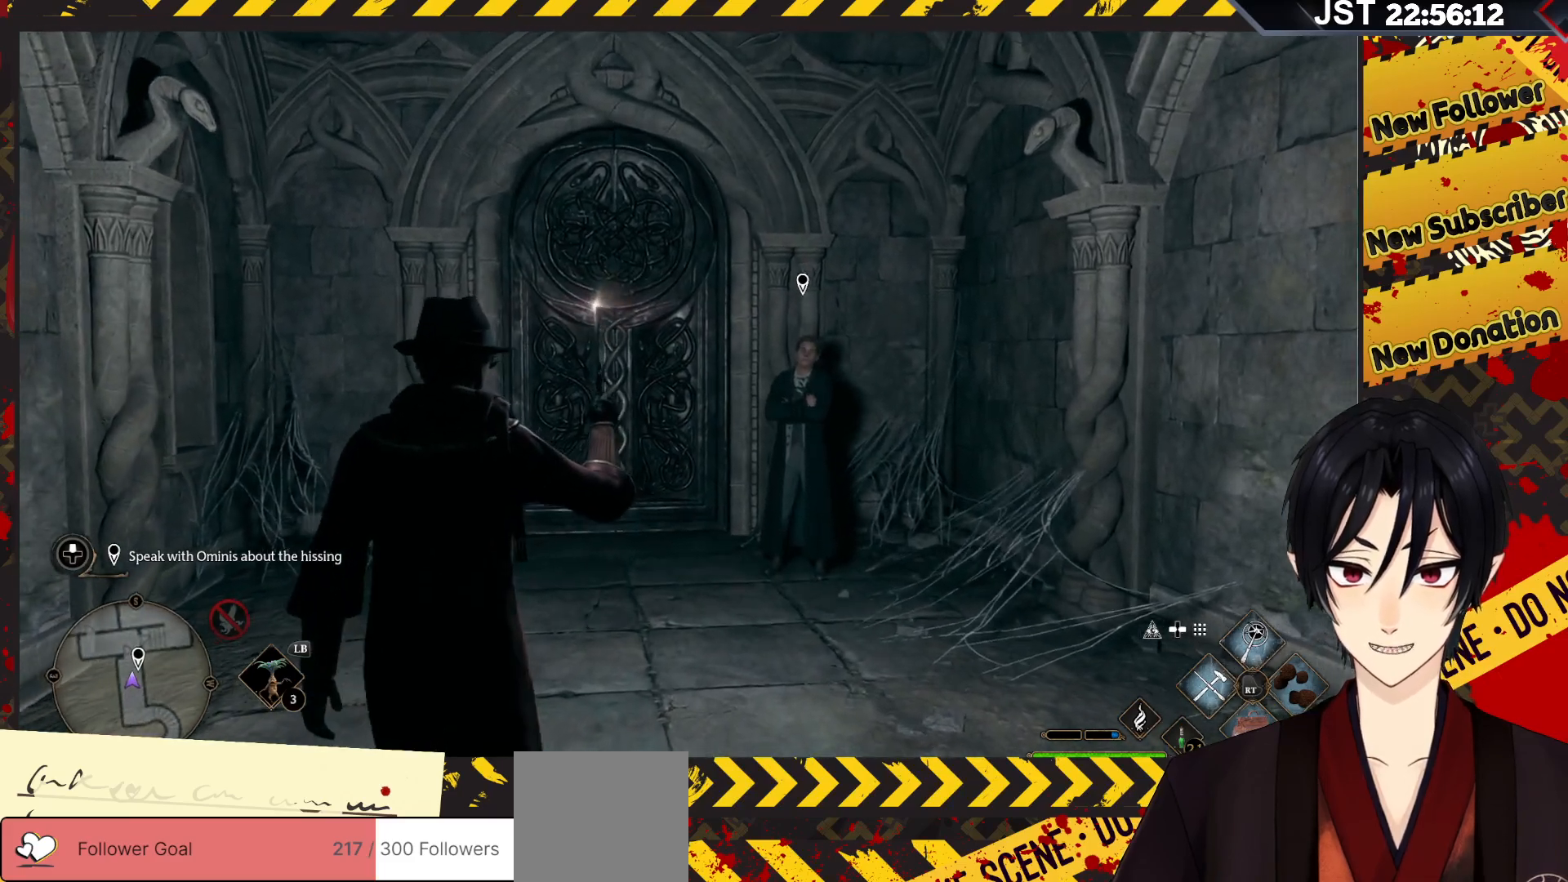
{"buttons": [], "left_stick": "up", "right_stick": "center", "events": []}
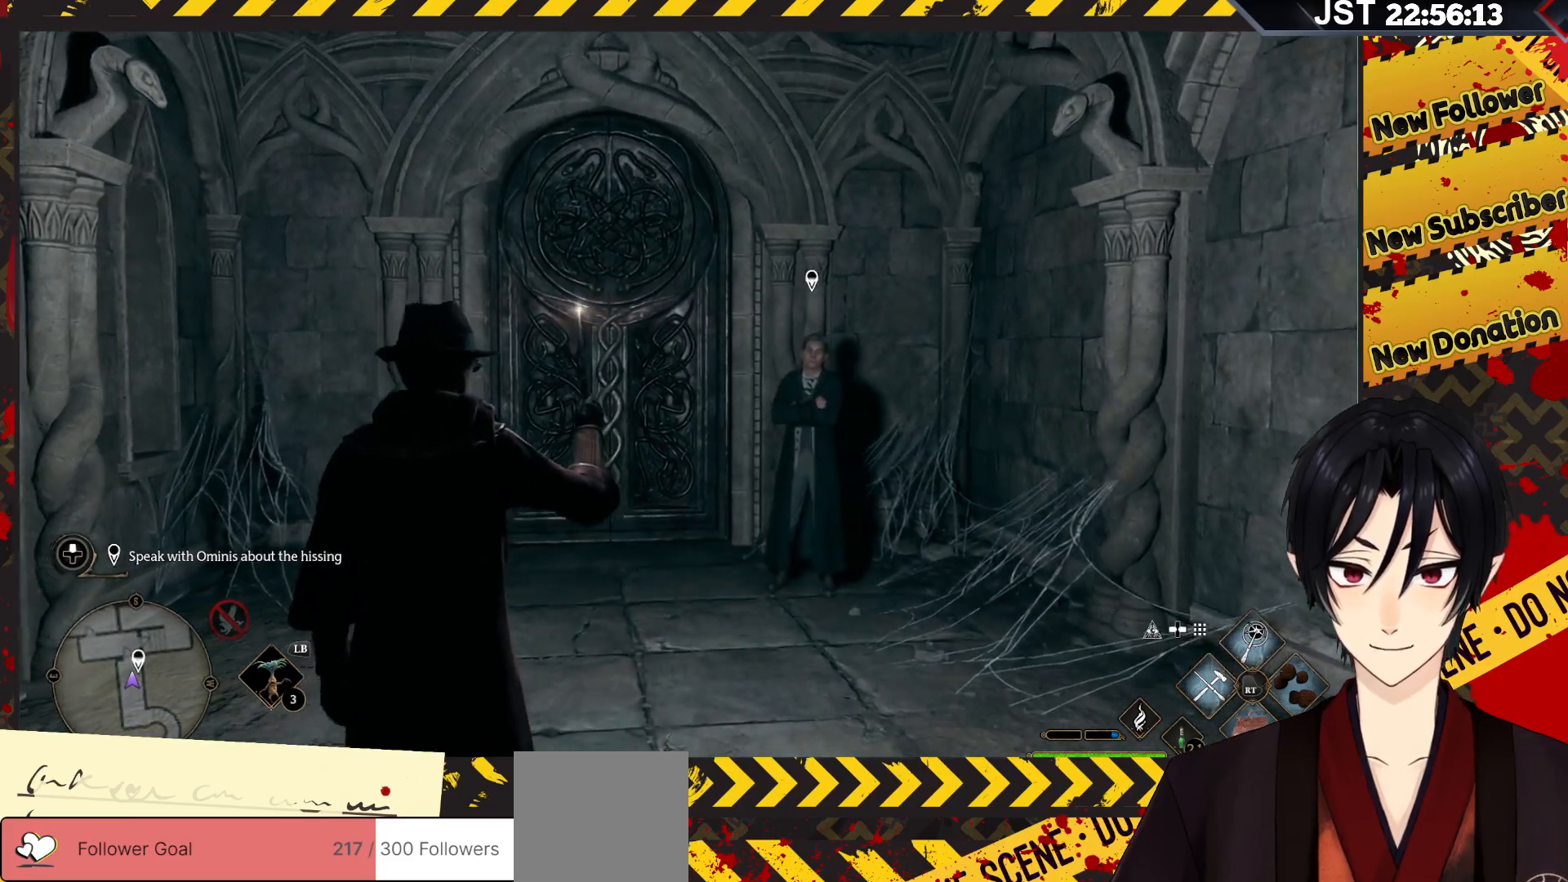
{"buttons": [], "left_stick": "up", "right_stick": "center", "events": []}
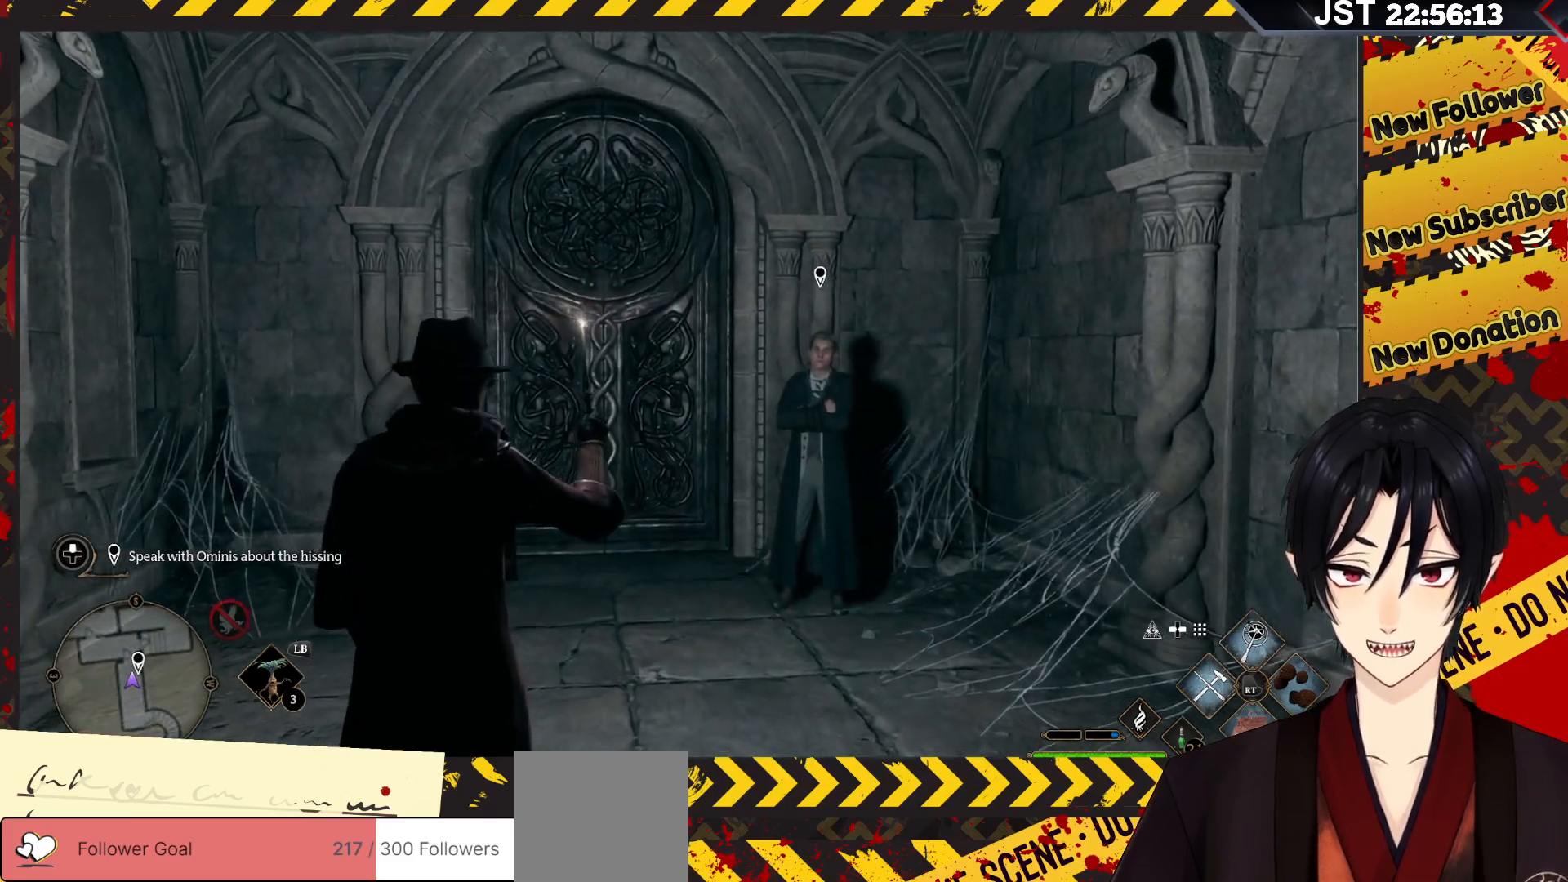
{"buttons": [], "left_stick": "up", "right_stick": "center", "events": []}
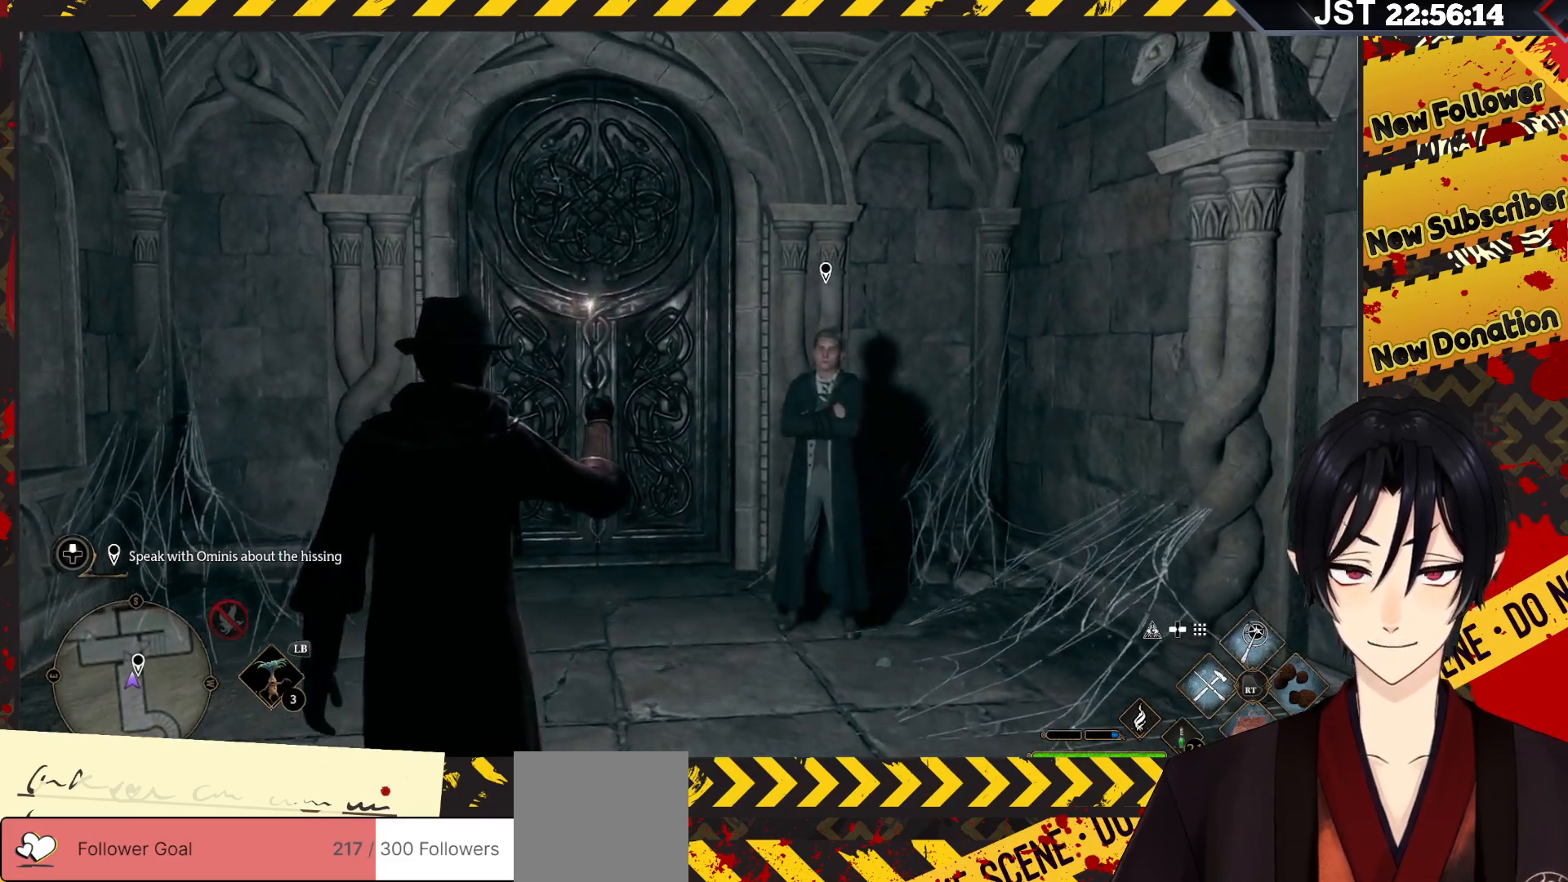
{"buttons": [], "left_stick": "up", "right_stick": "center", "events": []}
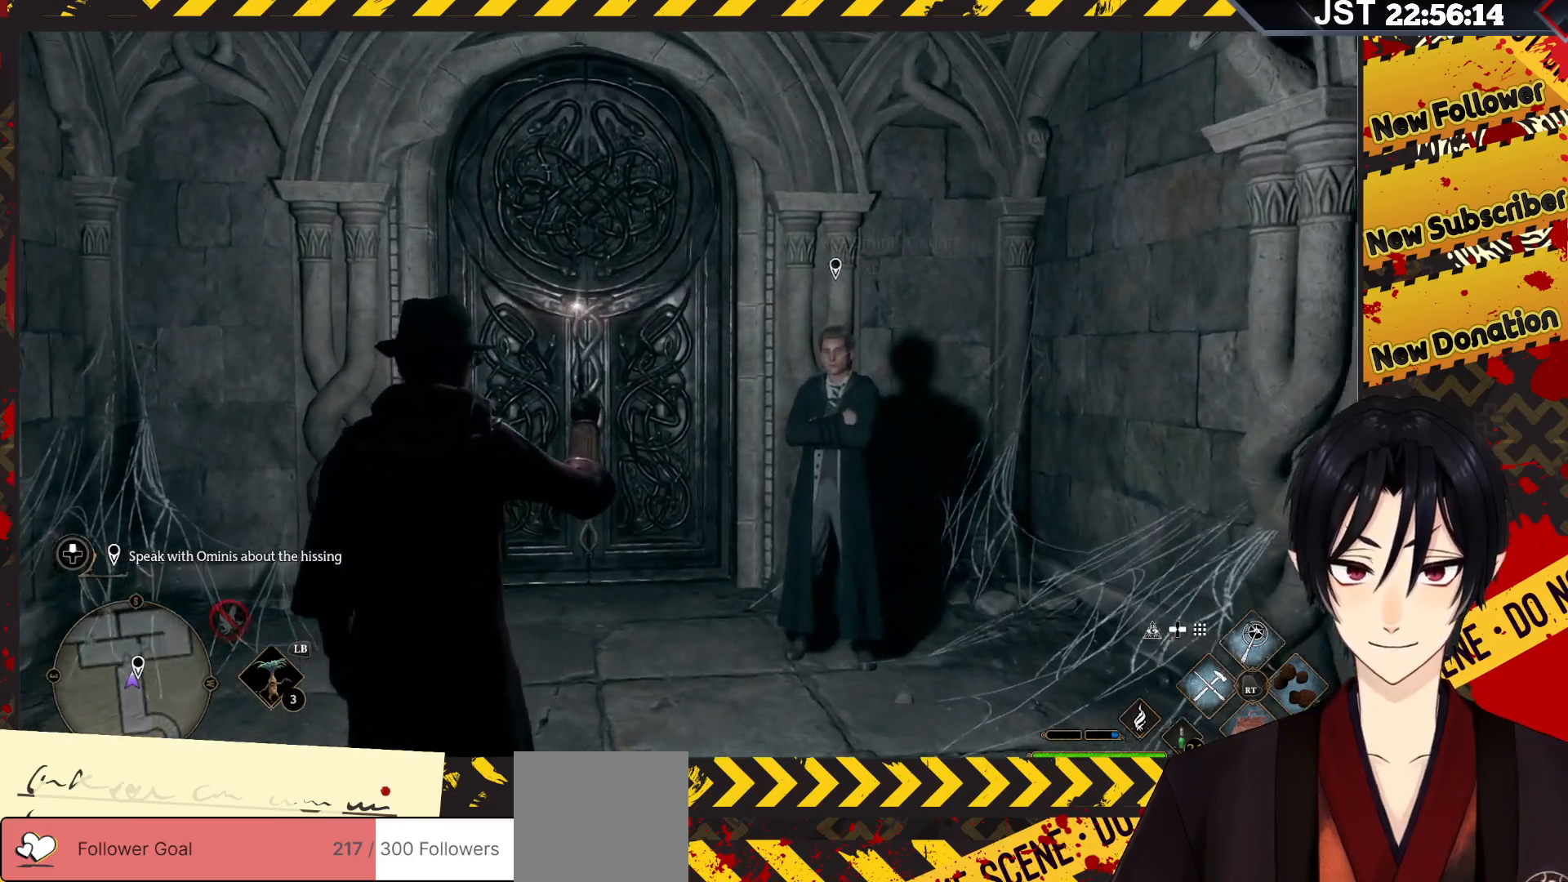
{"buttons": [], "left_stick": "up", "right_stick": "center", "events": []}
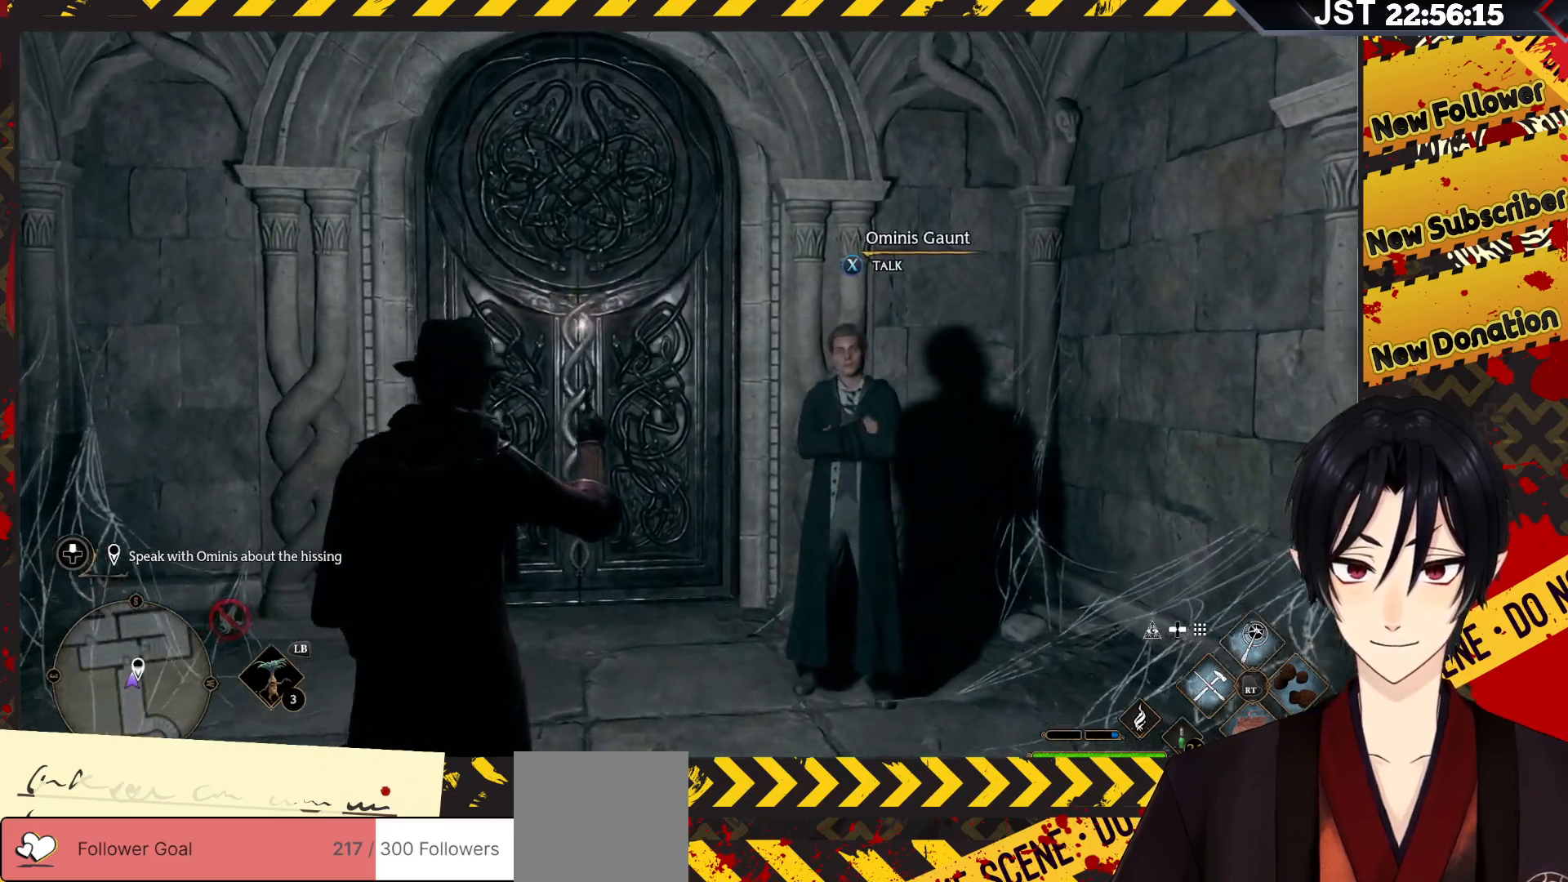
{"buttons": ["X"], "left_stick": "up", "right_stick": "center", "events": [[467, "X", "down"]]}
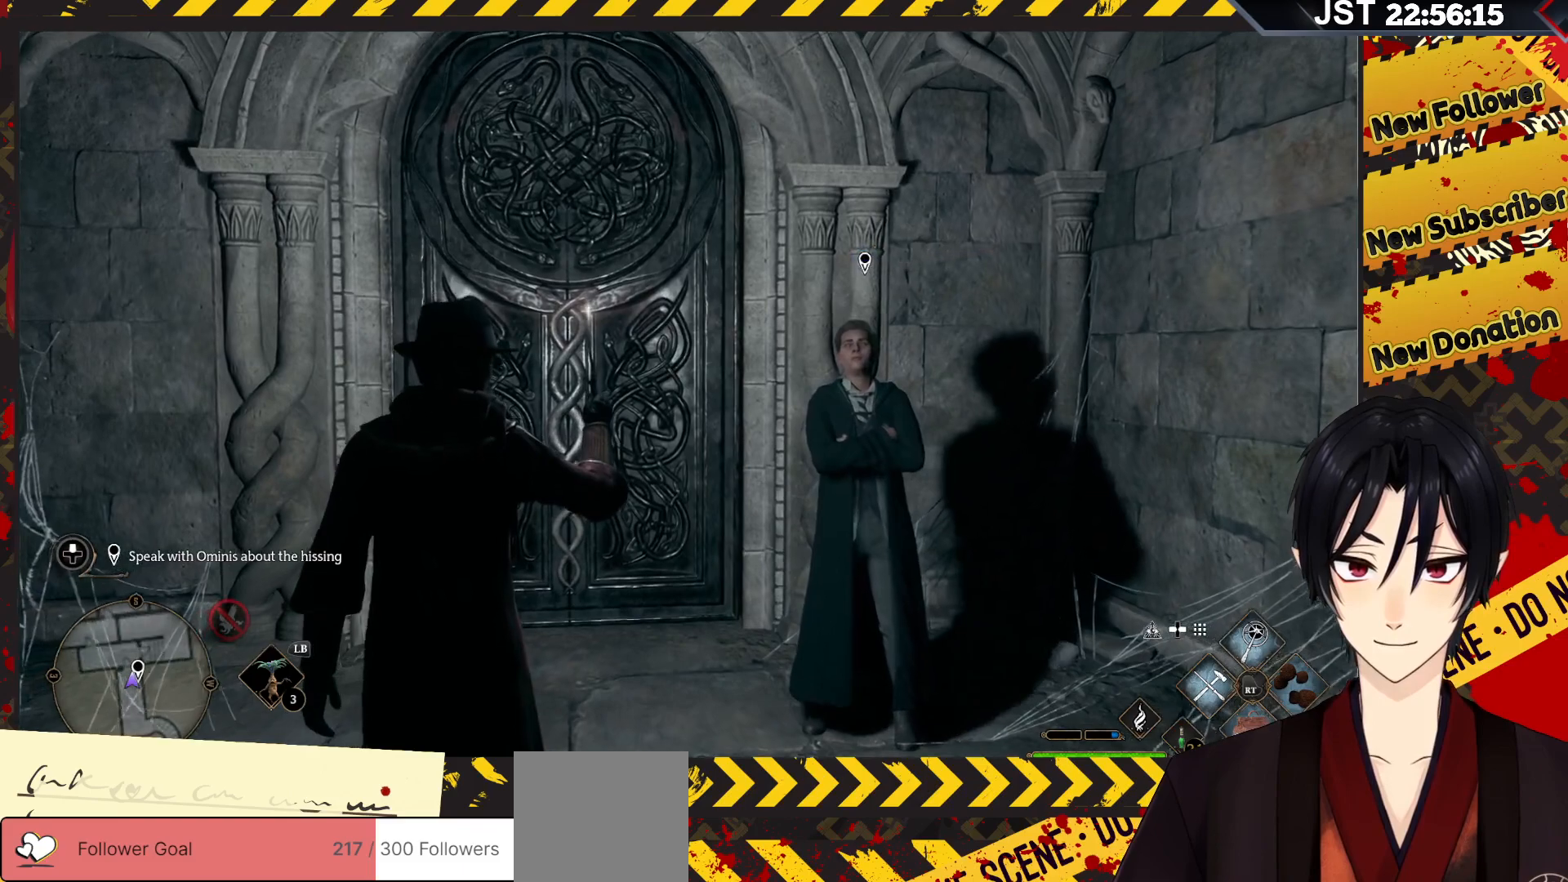
{"buttons": [], "left_stick": "up", "right_stick": "center", "events": [[50, "X", "up"]]}
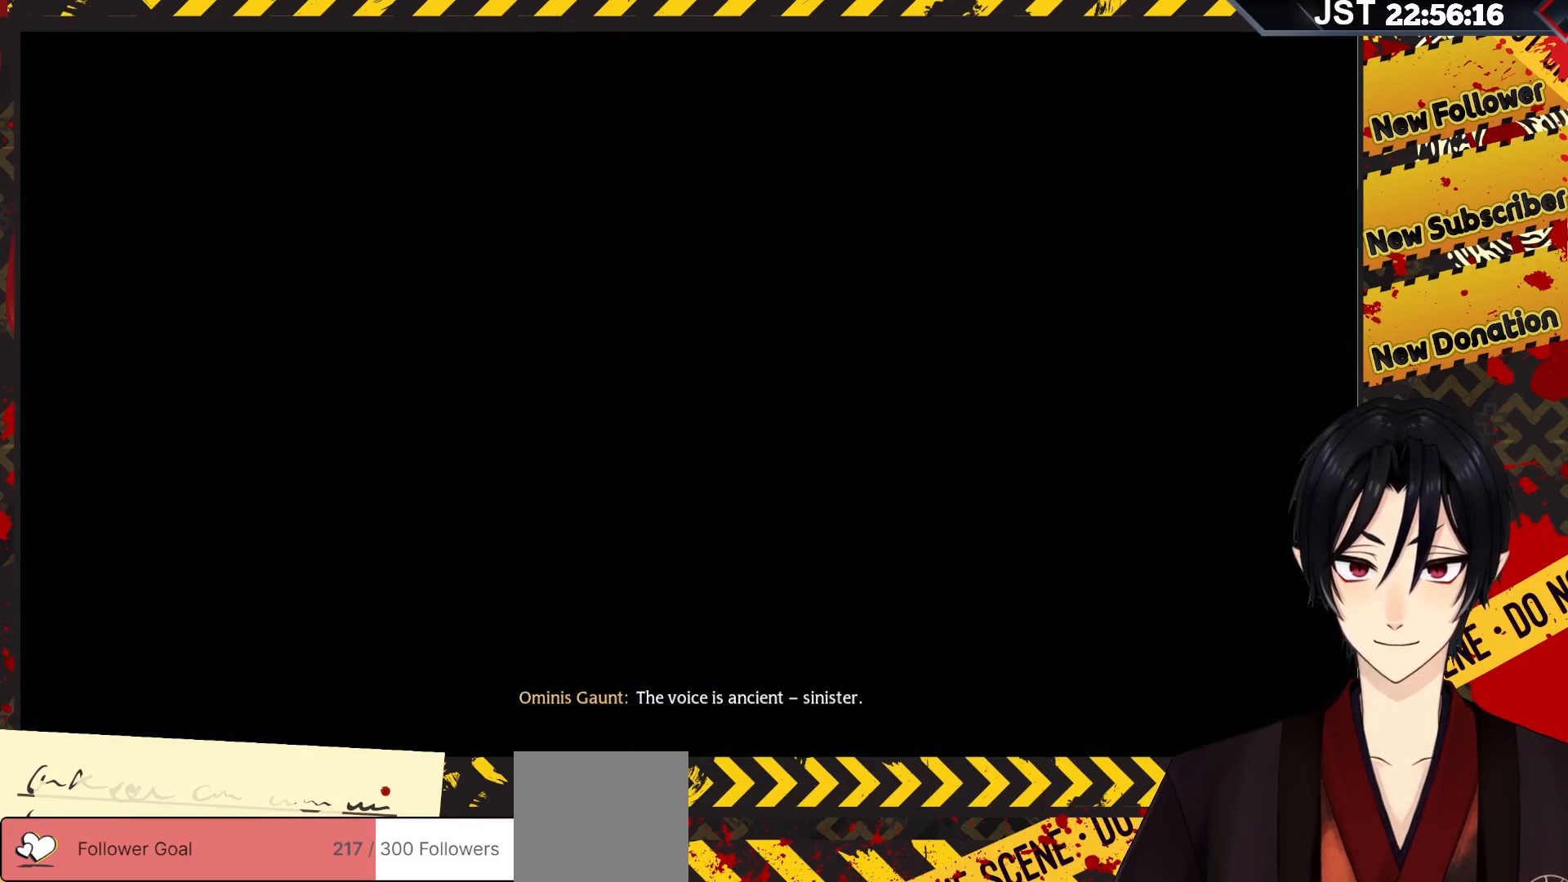
{"buttons": [], "left_stick": "up", "right_stick": "center", "events": []}
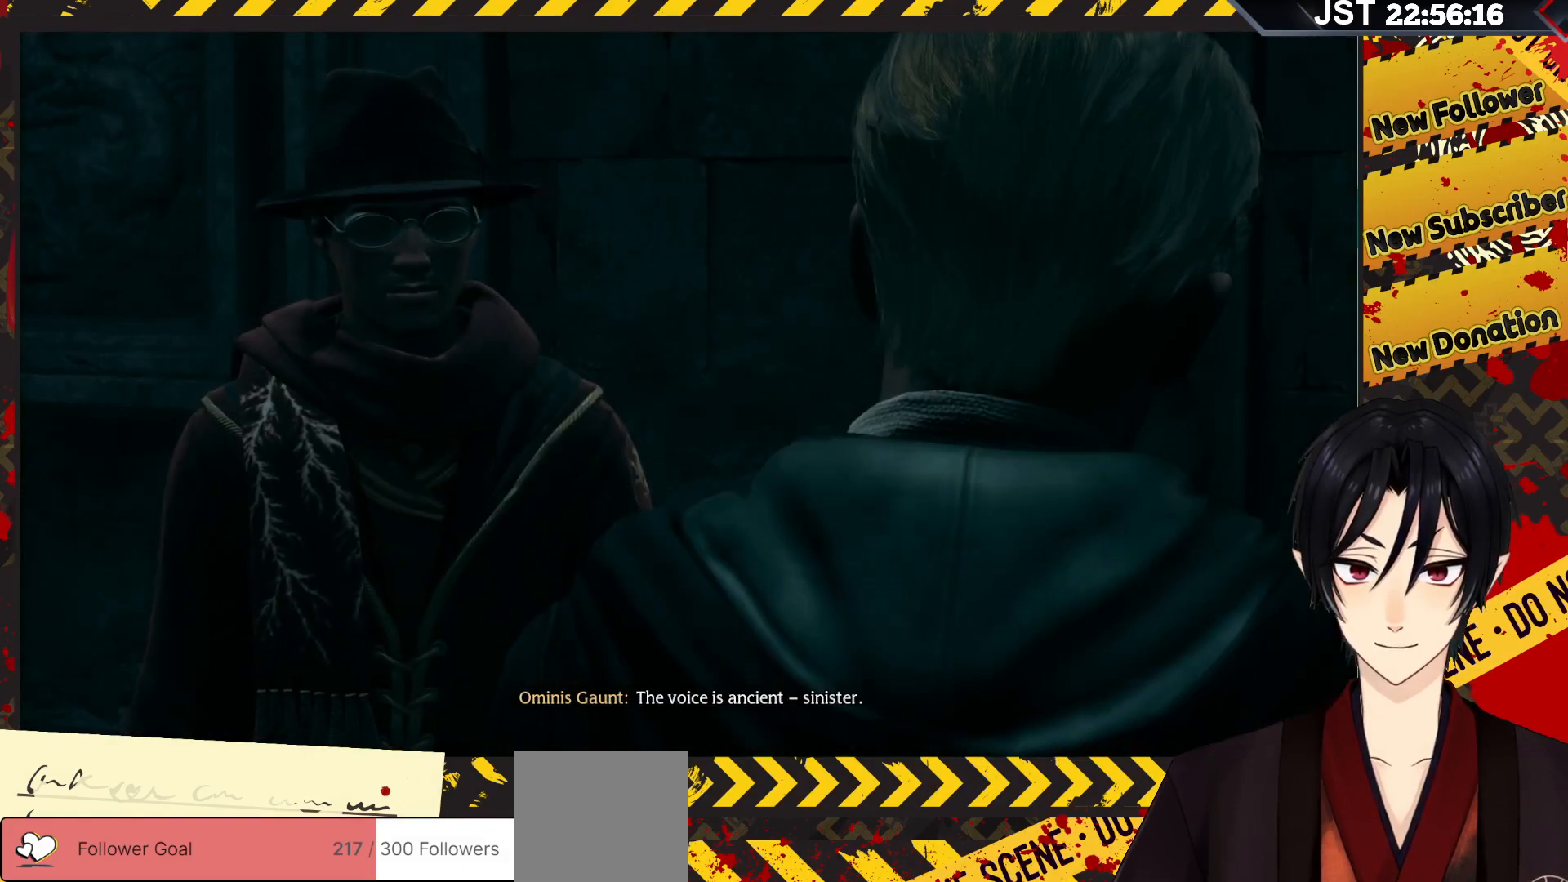
{"buttons": [], "left_stick": "center", "right_stick": "center", "events": [[83, "left_stick", "center"]]}
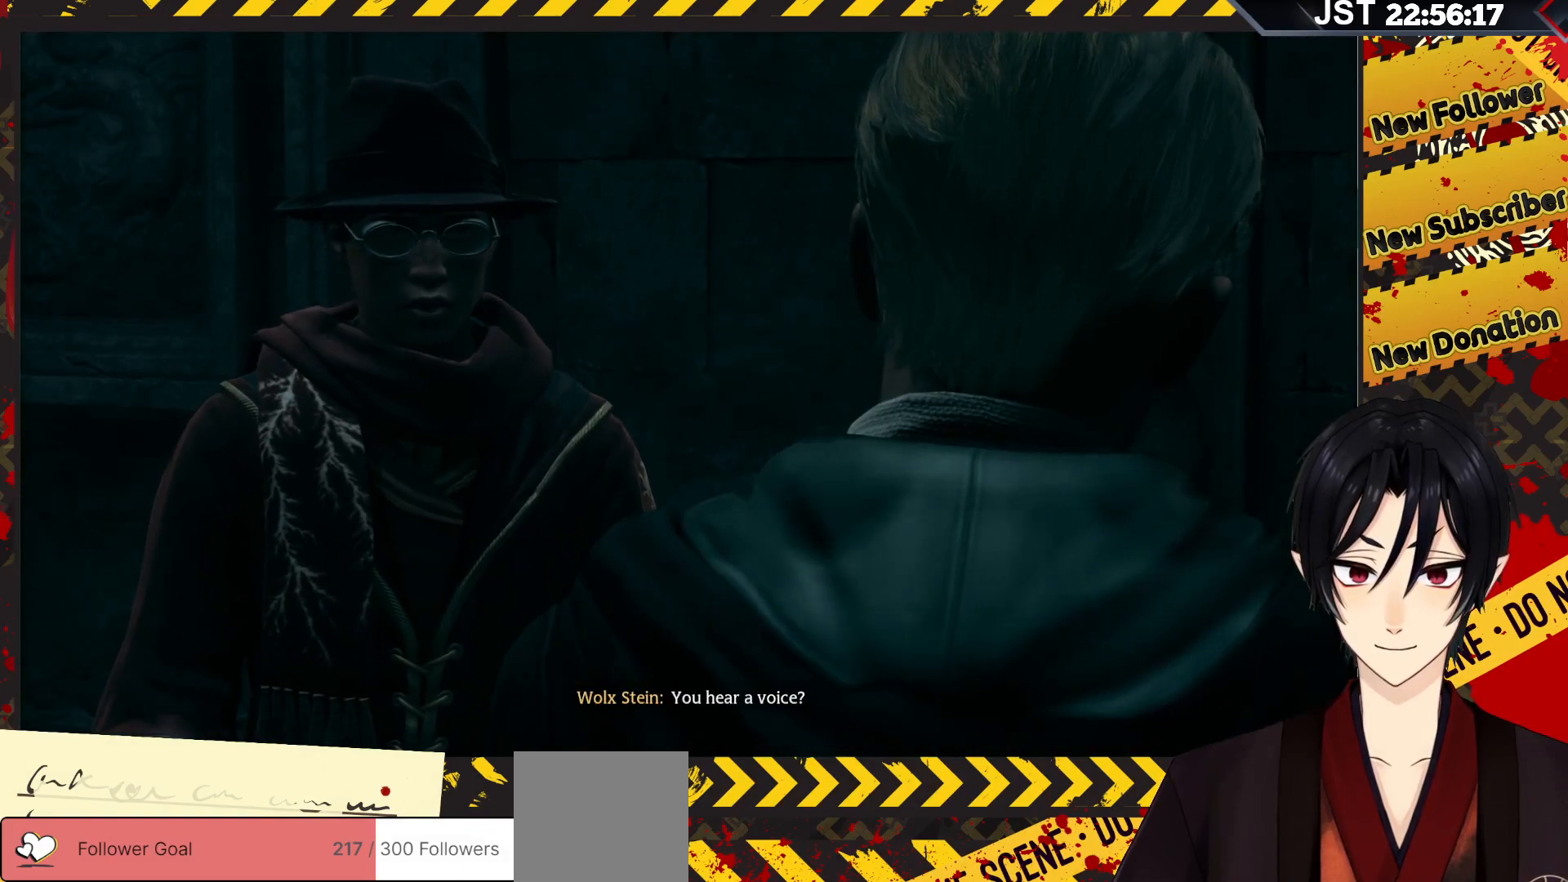
{"buttons": [], "left_stick": "center", "right_stick": "center", "events": []}
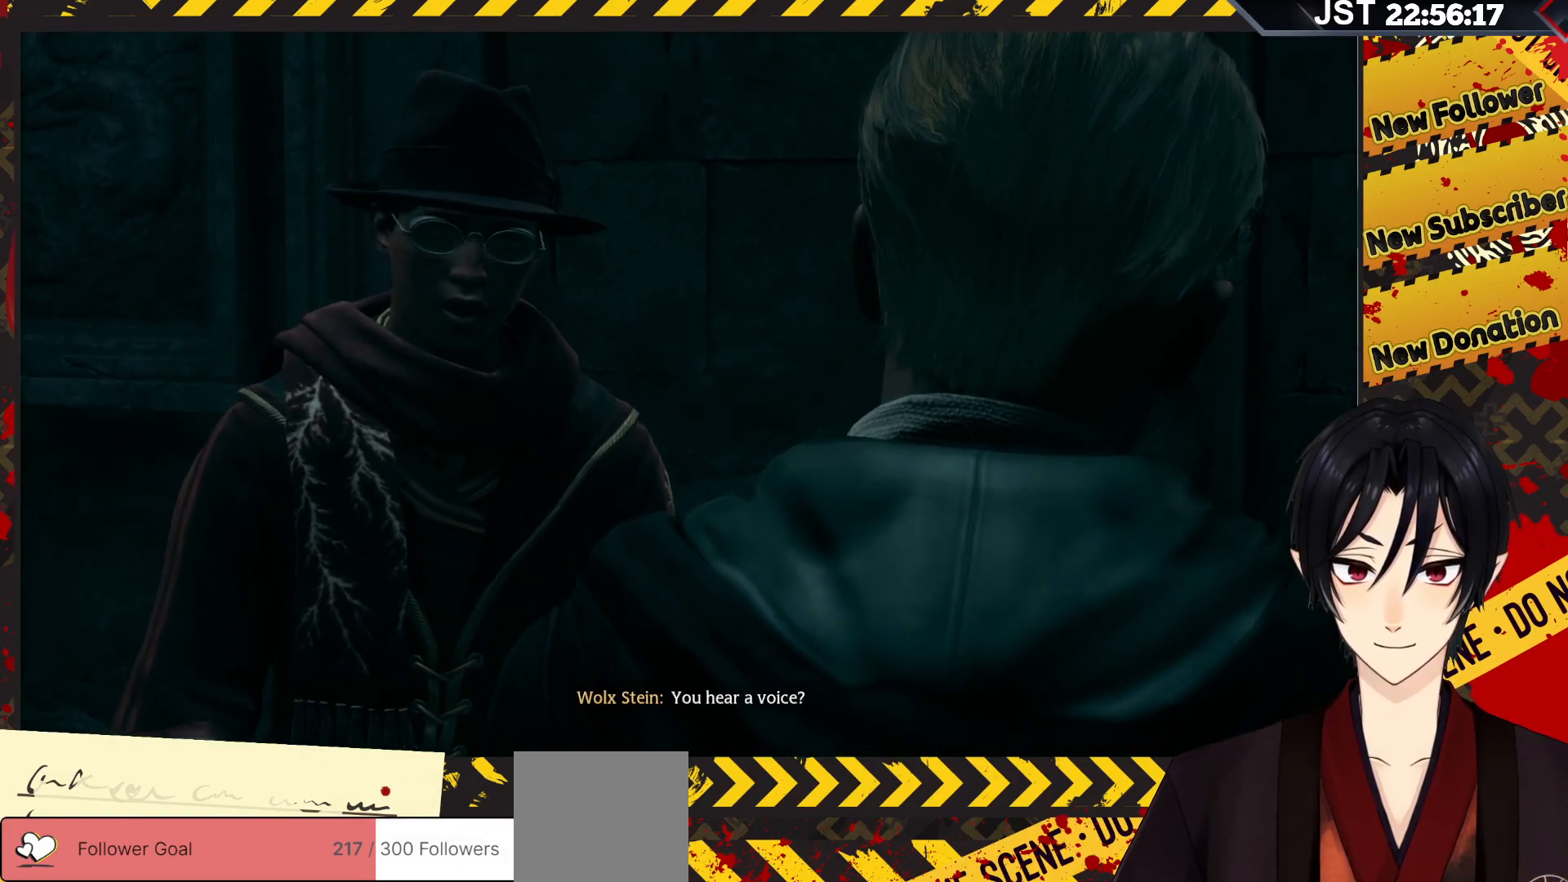
{"buttons": [], "left_stick": "center", "right_stick": "center", "events": []}
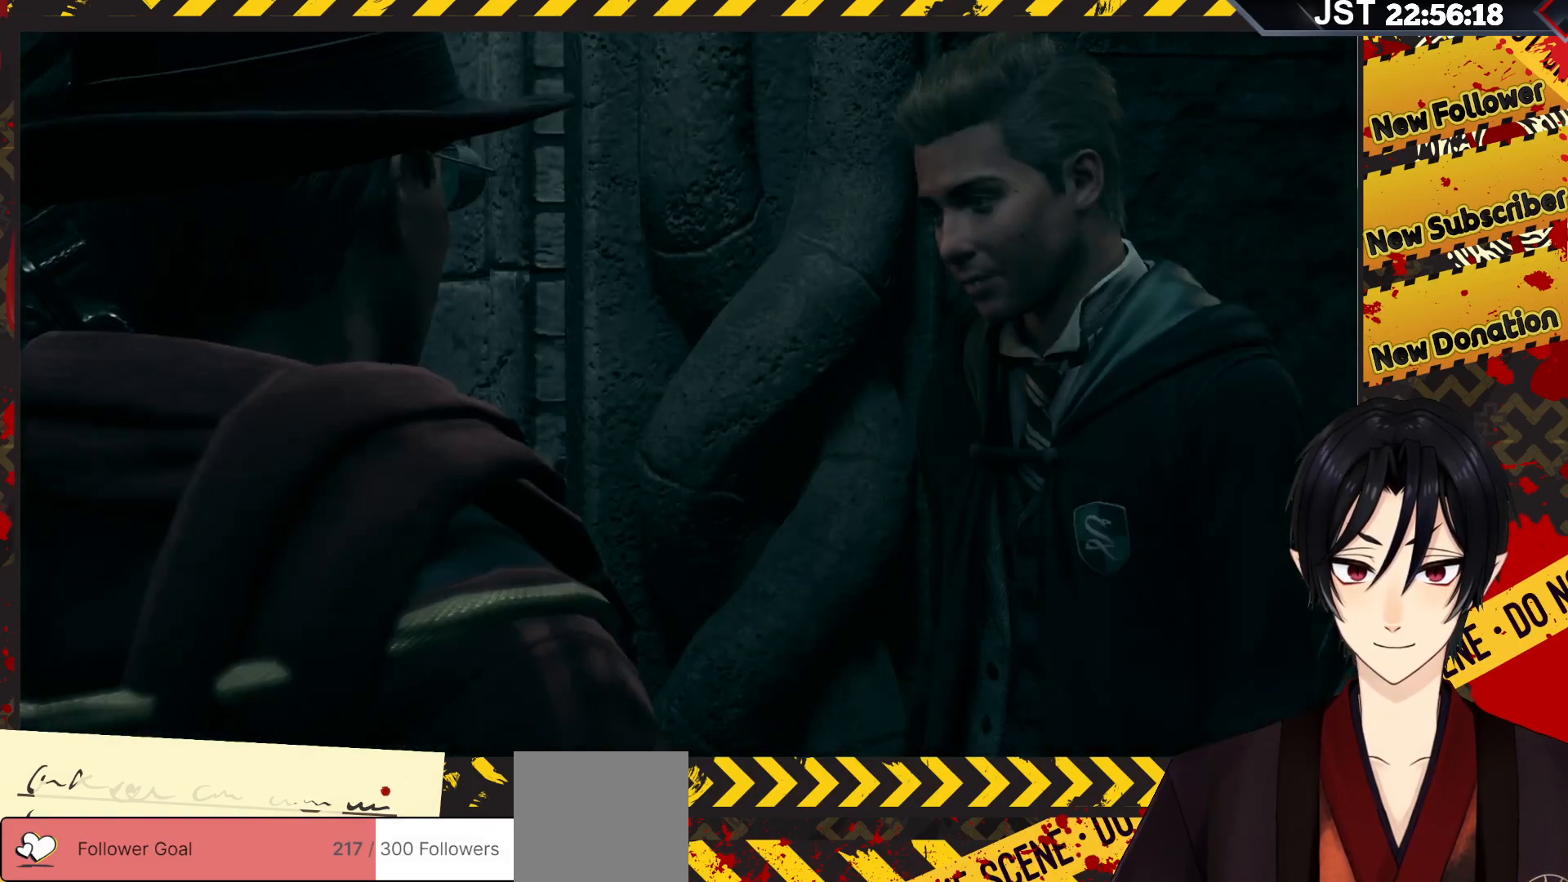
{"buttons": [], "left_stick": "center", "right_stick": "center", "events": []}
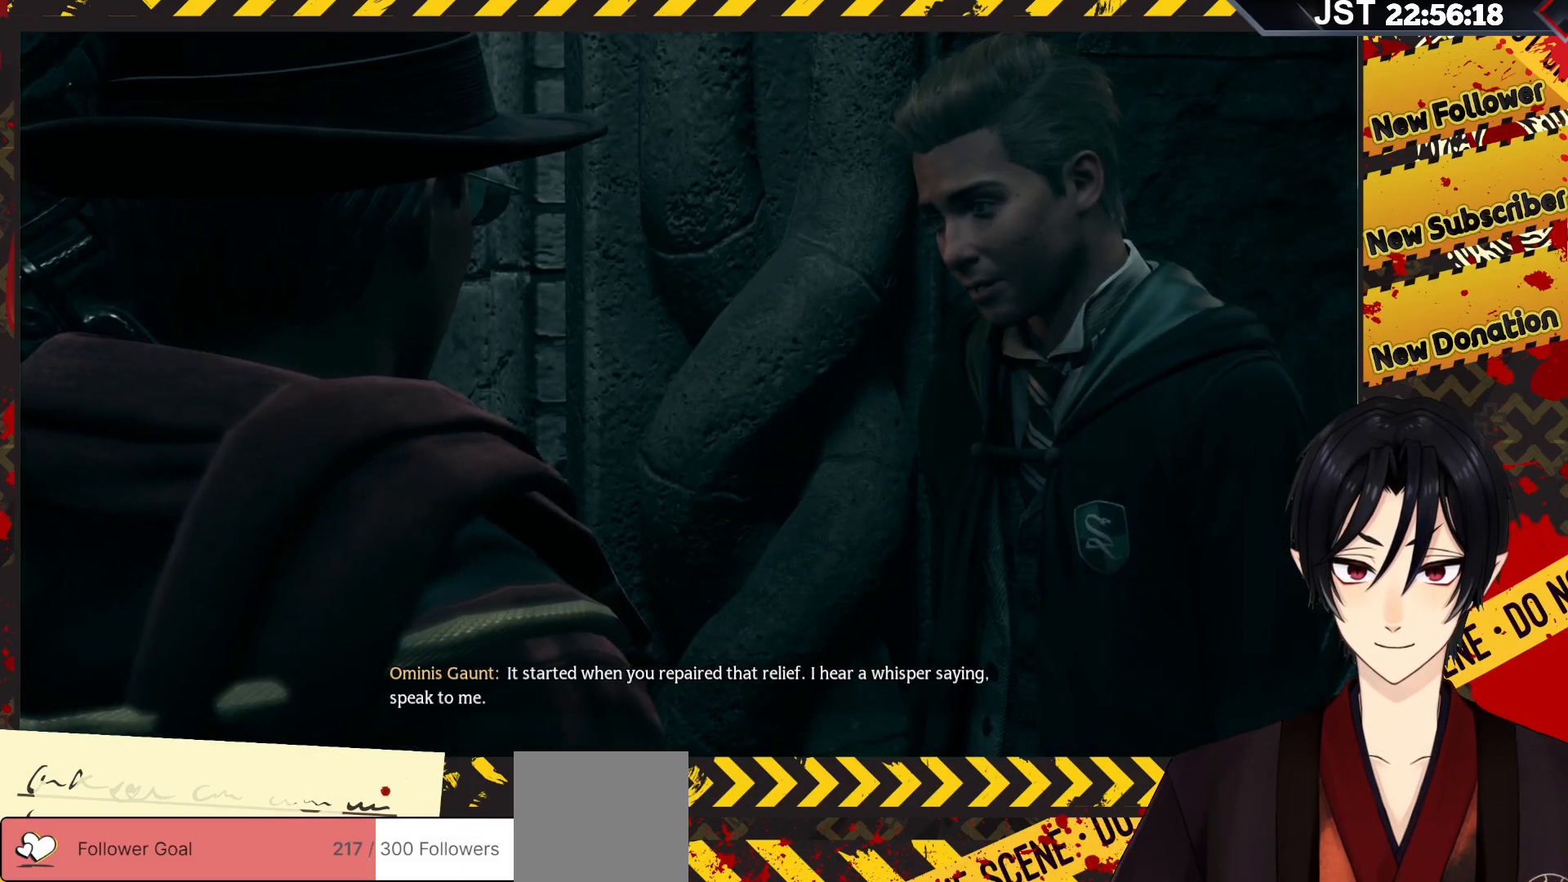
{"buttons": [], "left_stick": "center", "right_stick": "center", "events": []}
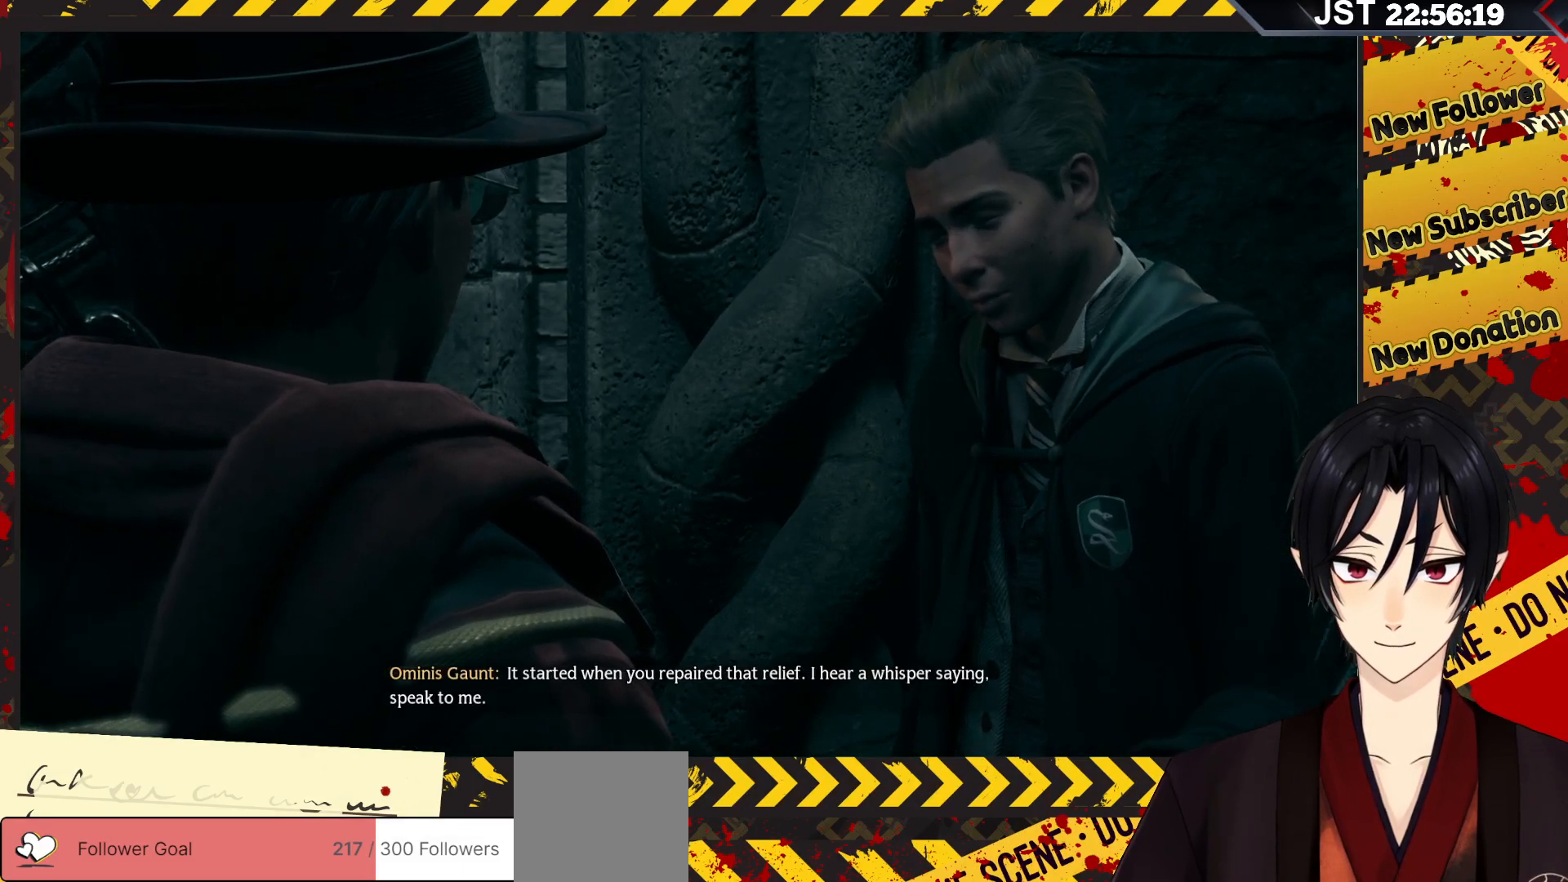
{"buttons": [], "left_stick": "center", "right_stick": "center", "events": []}
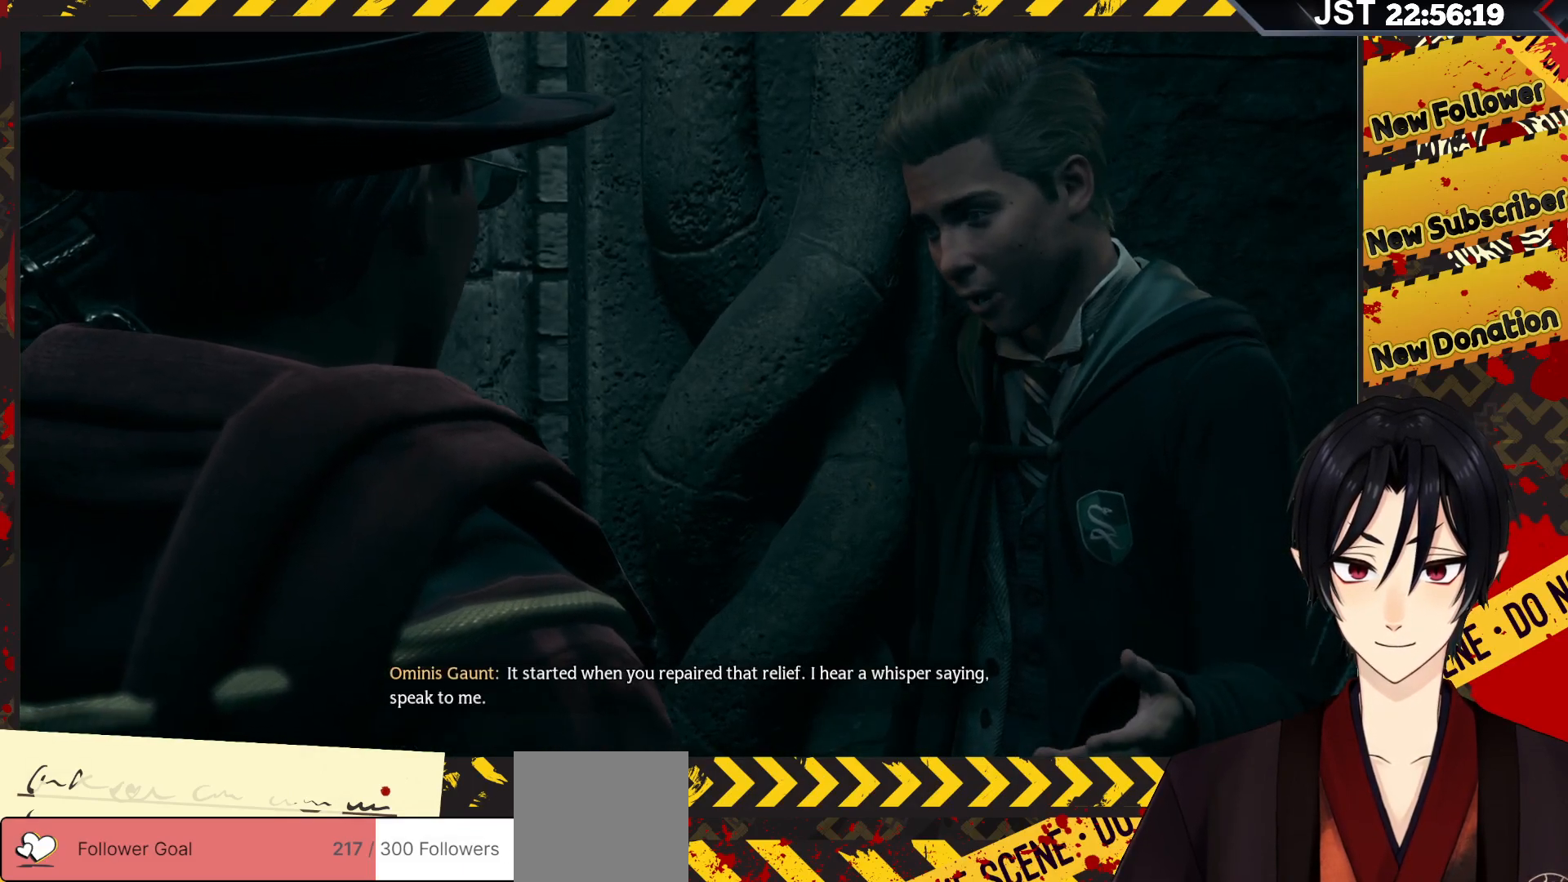
{"buttons": [], "left_stick": "center", "right_stick": "left", "events": [[33, "right_stick", "left"]]}
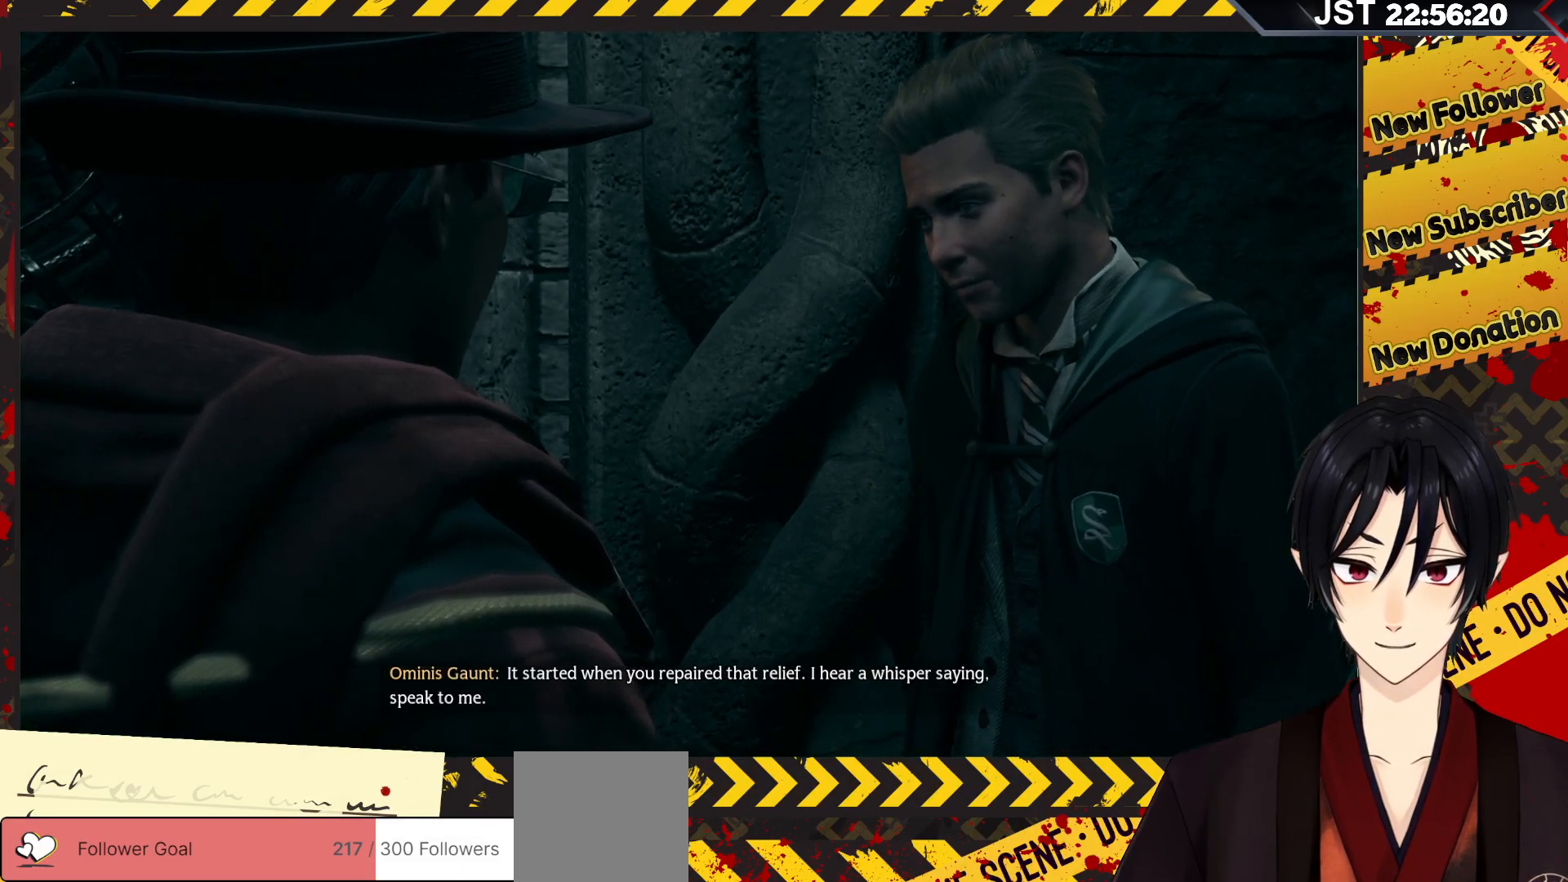
{"buttons": [], "left_stick": "center", "right_stick": "center", "events": [[317, "right_stick", "center"]]}